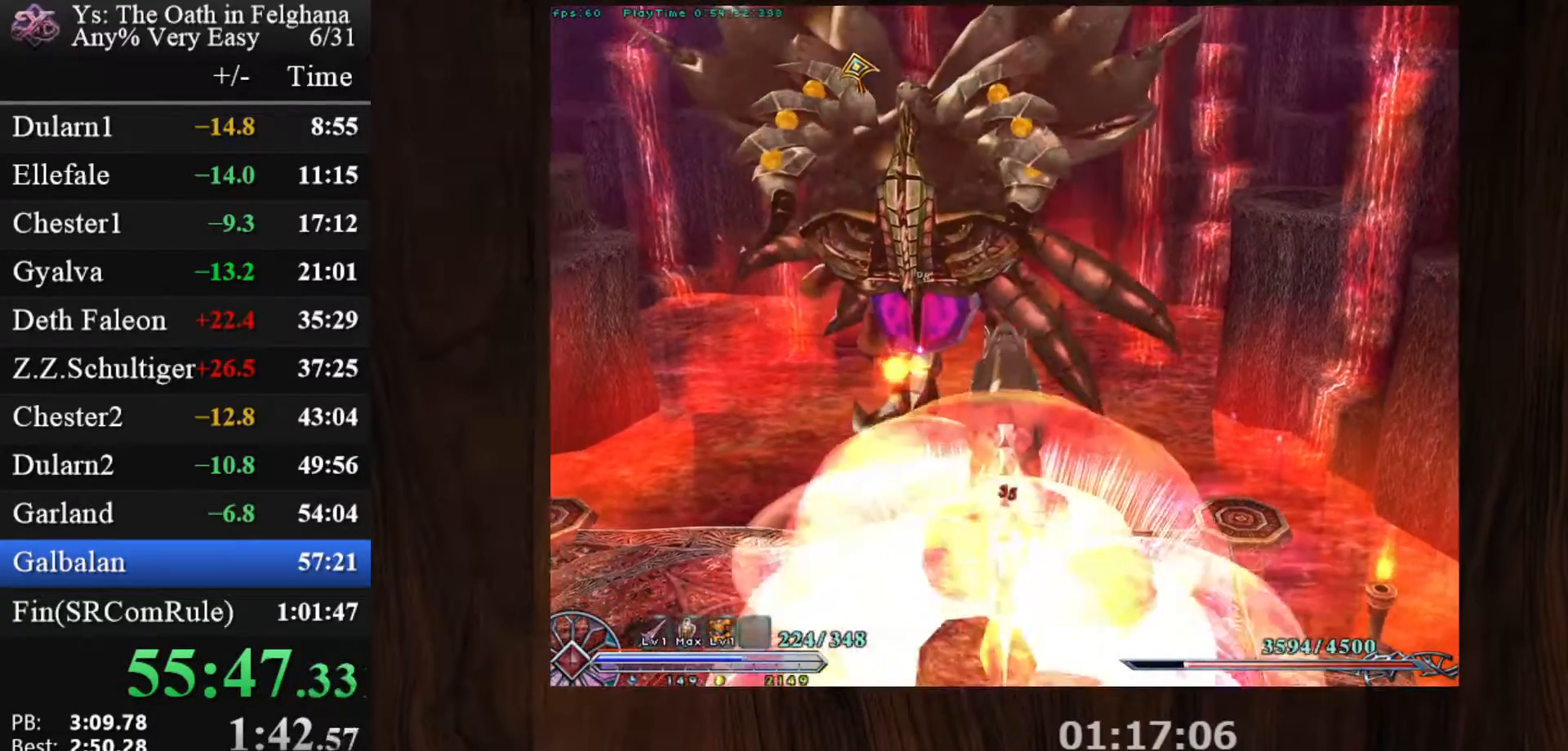
Gameplay with keyboard and mouse; each line is a JSON object with the keys and mouse buttons held at the frame after it. "events" lists presses ("down") and releases ("up") of "c", "ctrl", "d", "down", "left", "right", "s", "shift", "space", "up", "v", "x", "z", "mouse_left", "mouse_wheel" and "mouse_right" between this image and that frame as [ms after this image, input, new state], when the widget could be followed in between. "mouse_left", "mouse_wheel", "mouse_right" = the "left", "wheel", "right" buttons of the "mouse" list. No other keys are recorded. "wheel" means that the mouse wheel is clicked or scrolled. Mouse movement is not recorded. Not read: other_keys.
{"keys": ["c"], "mouse": [], "events": []}
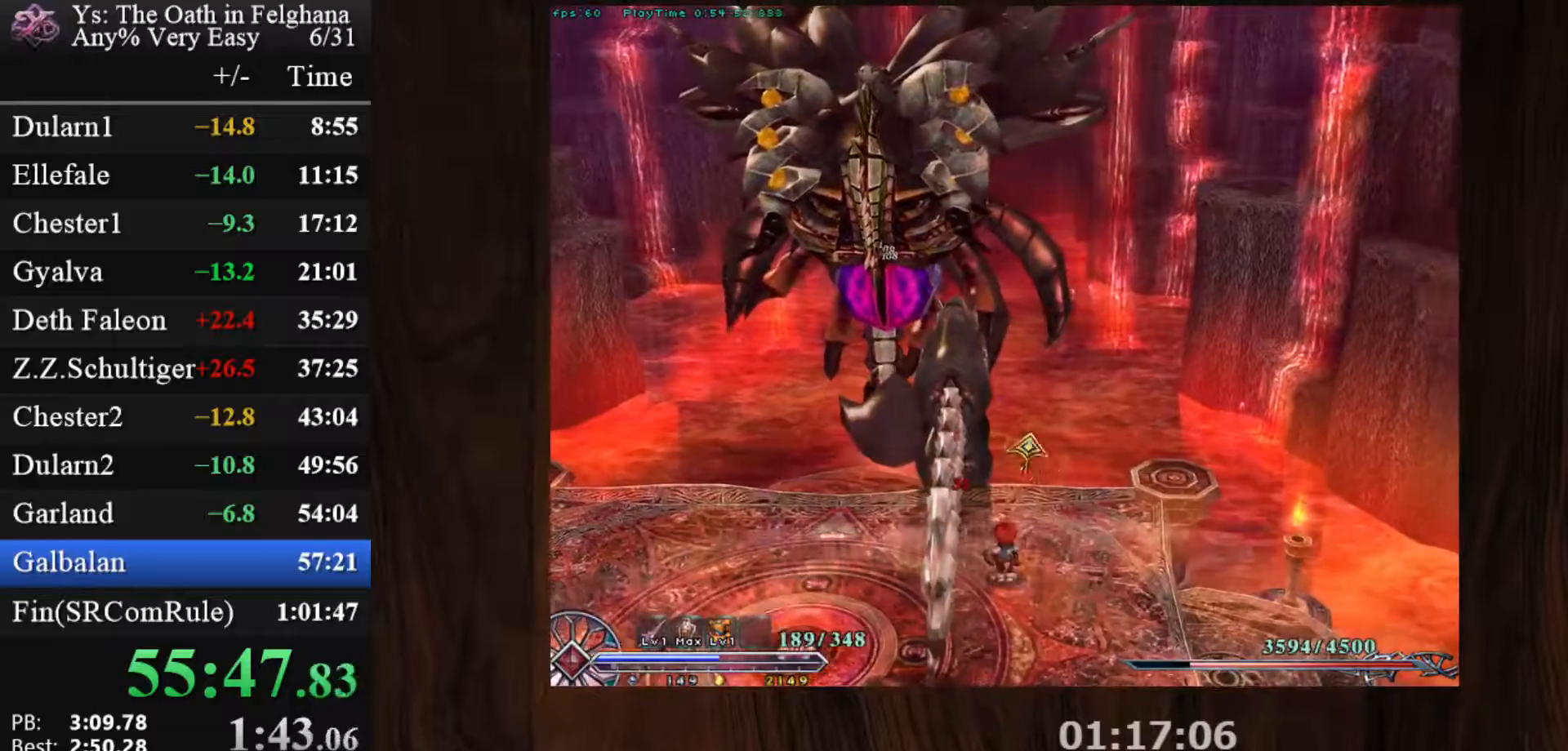
{"keys": ["c"], "mouse": ["left"], "events": [[217, "mouse_left", "down"]]}
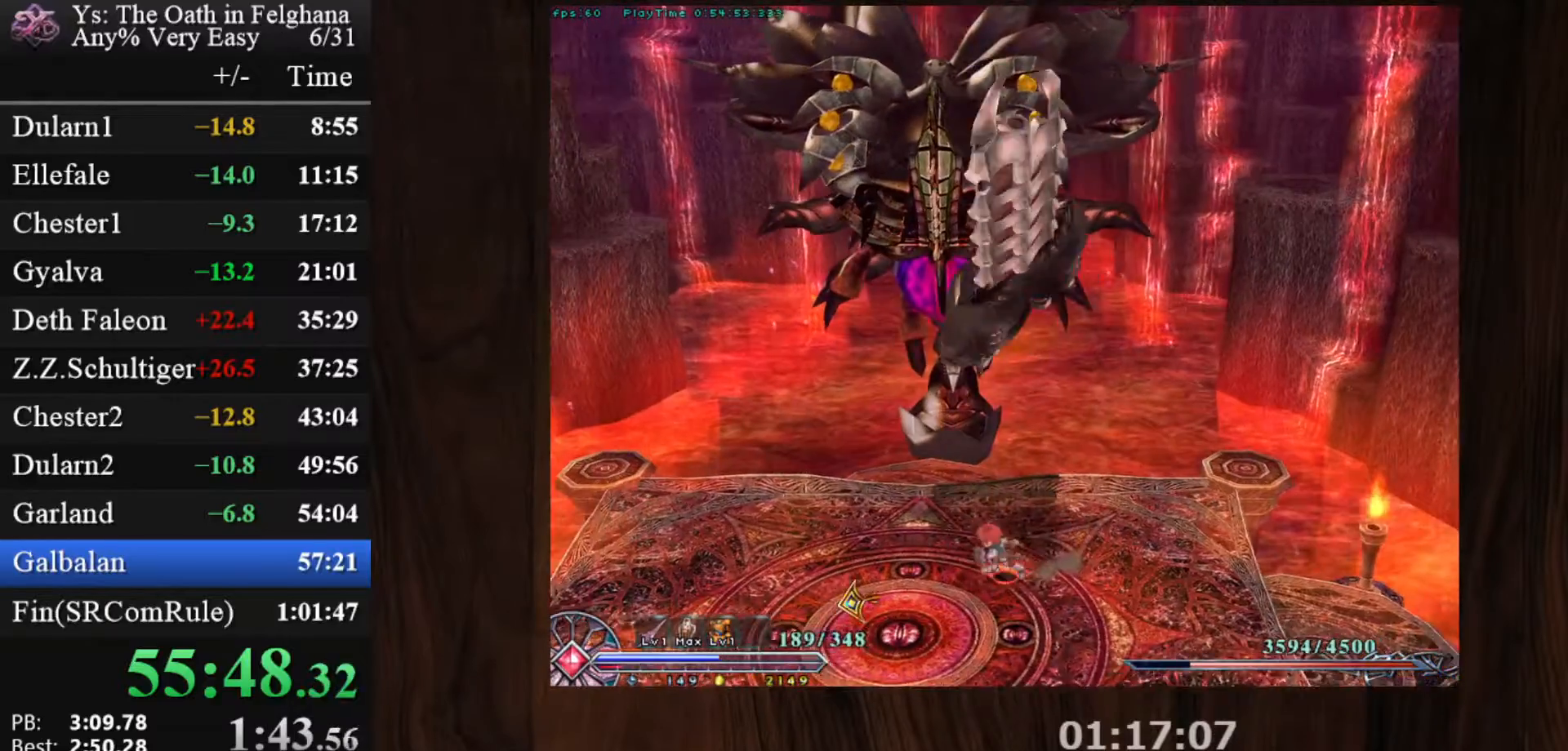
{"keys": ["c"], "mouse": ["left"], "events": []}
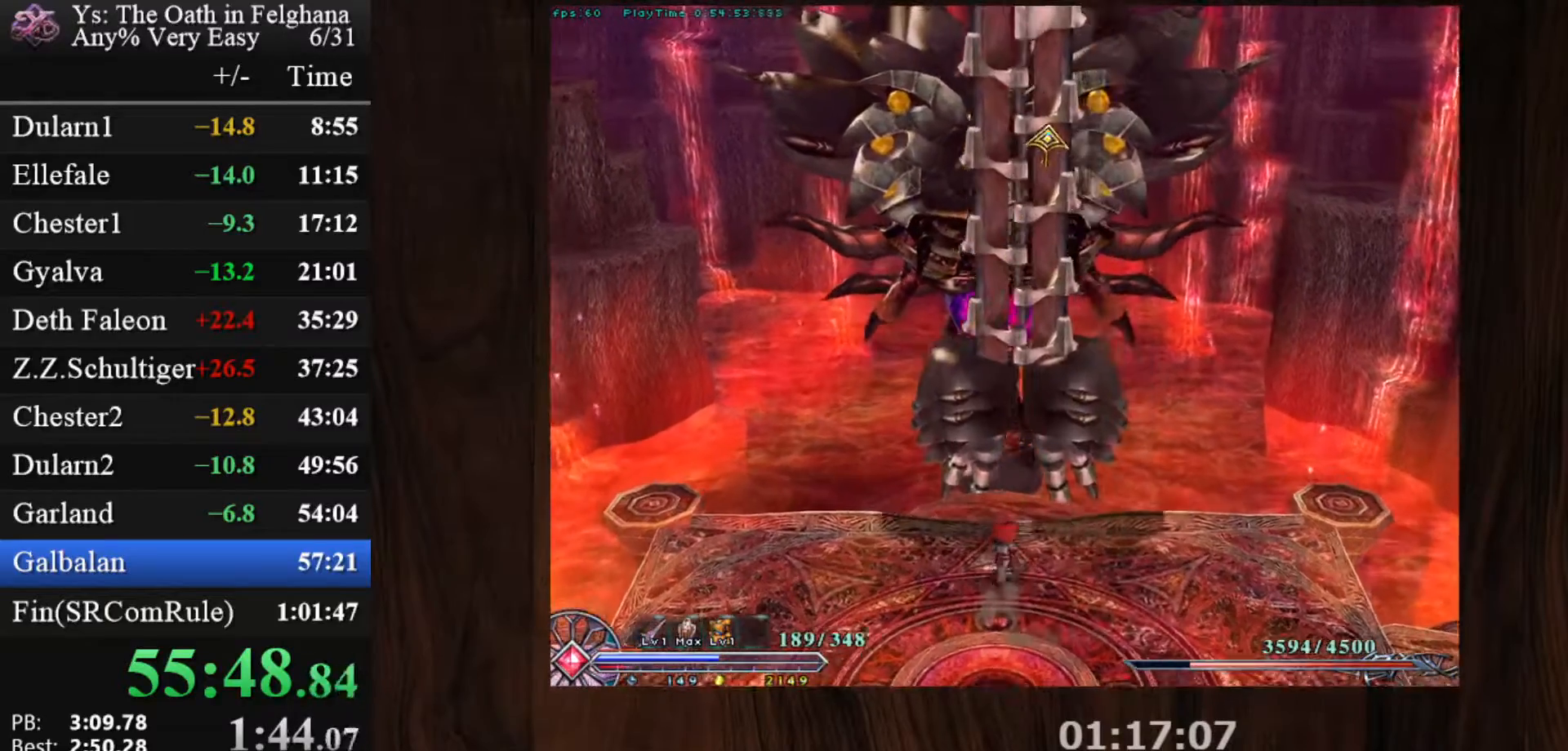
{"keys": ["c"], "mouse": [], "events": [[300, "mouse_left", "up"]]}
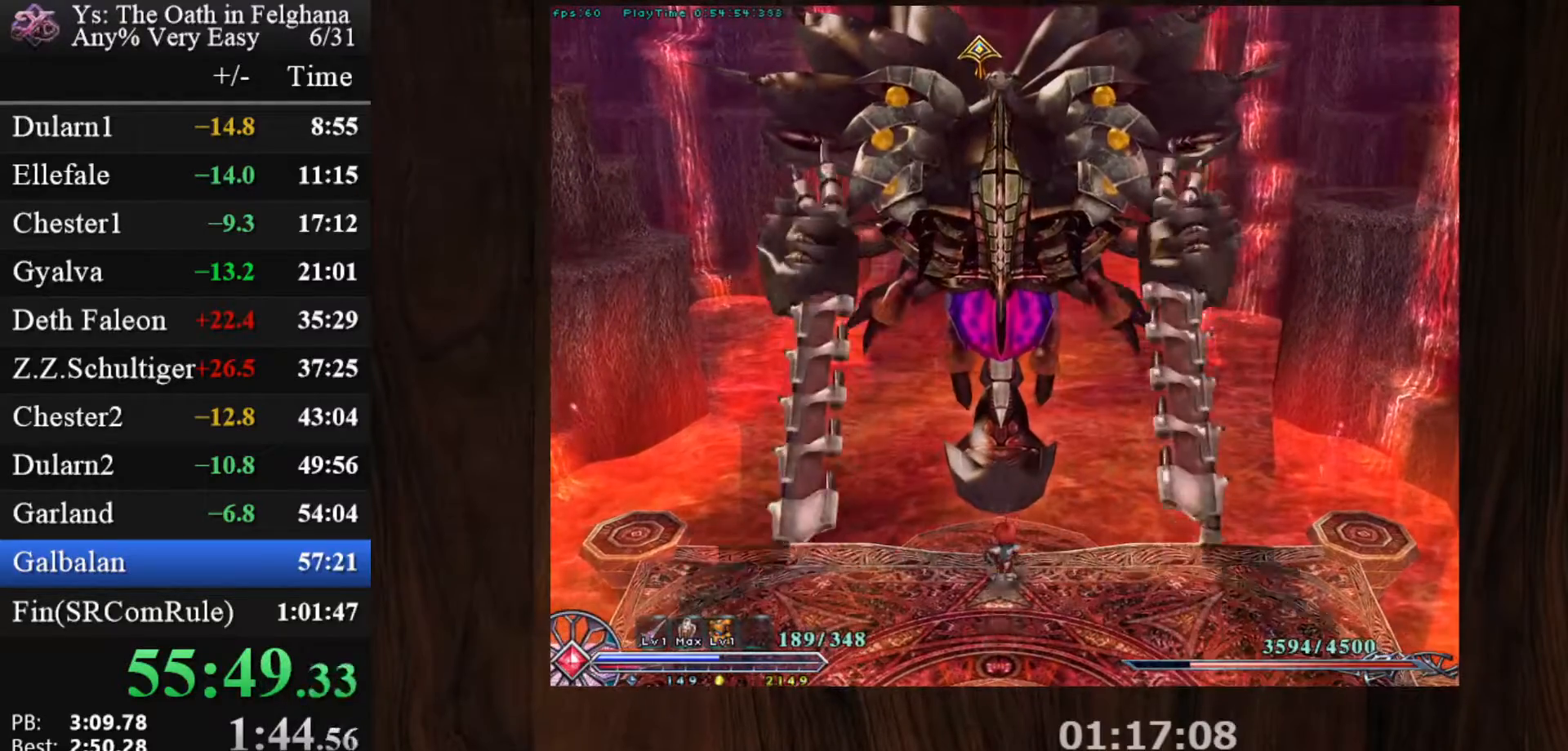
{"keys": ["c"], "mouse": [], "events": []}
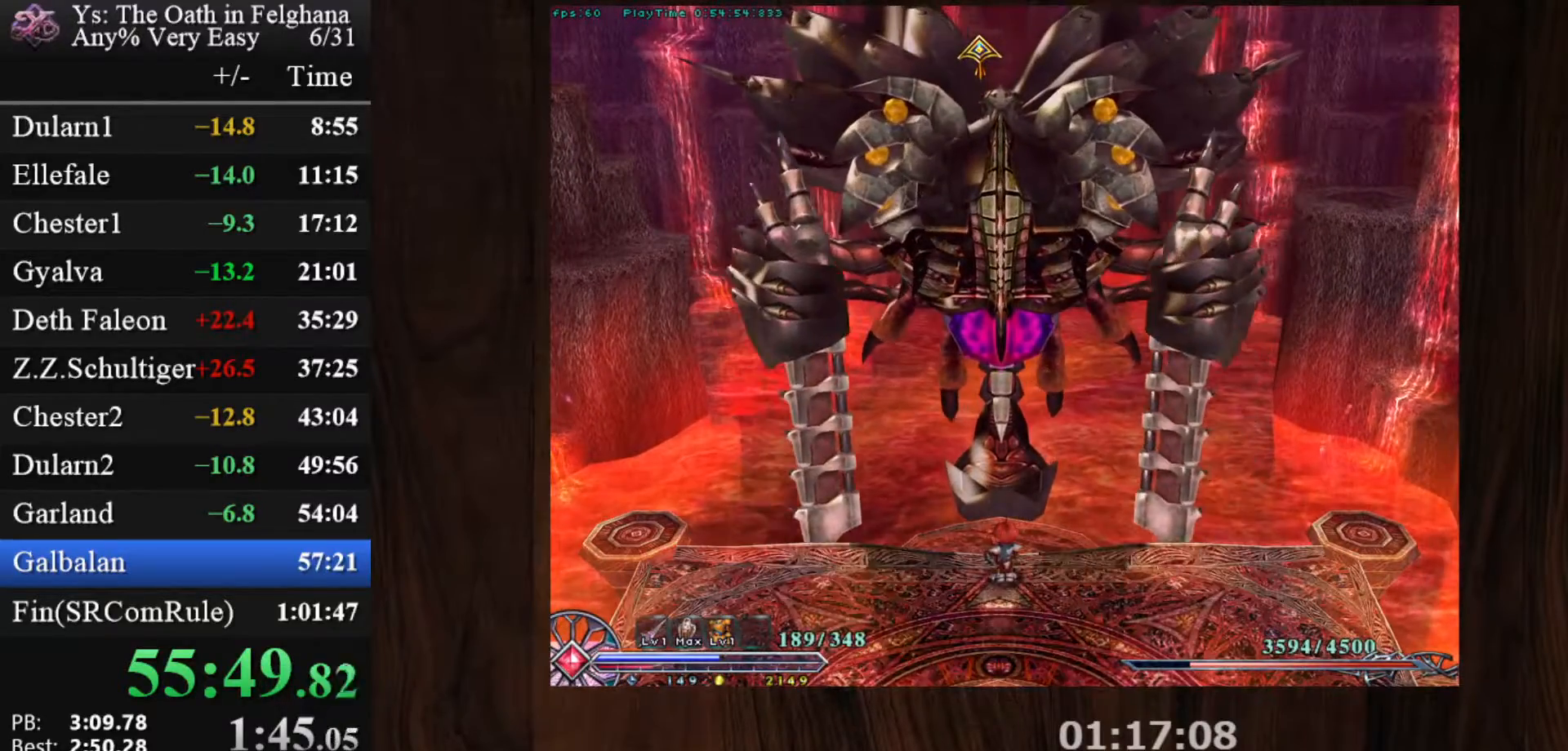
{"keys": ["c"], "mouse": [], "events": []}
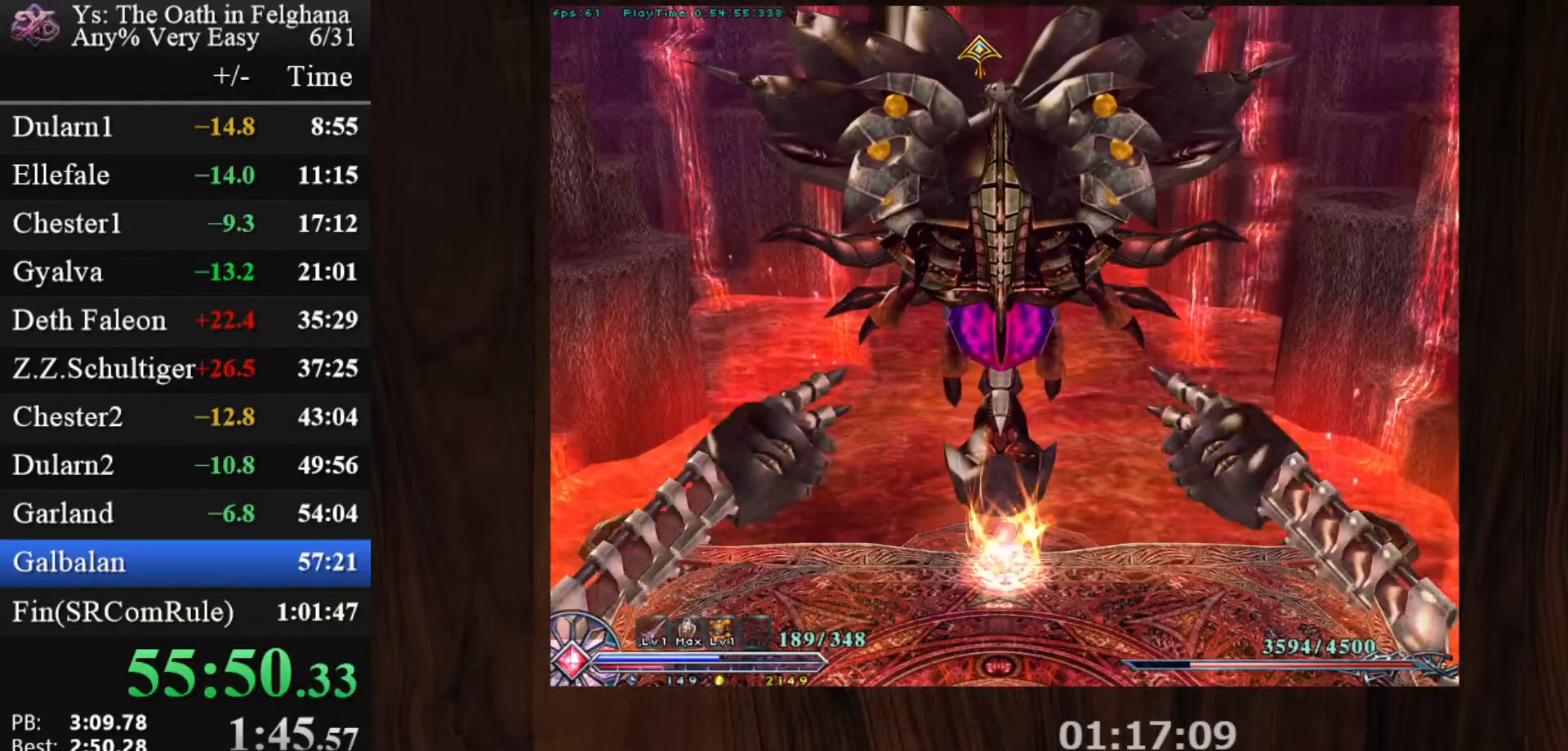
{"keys": ["c", "x"], "mouse": [], "events": [[433, "x", "down"]]}
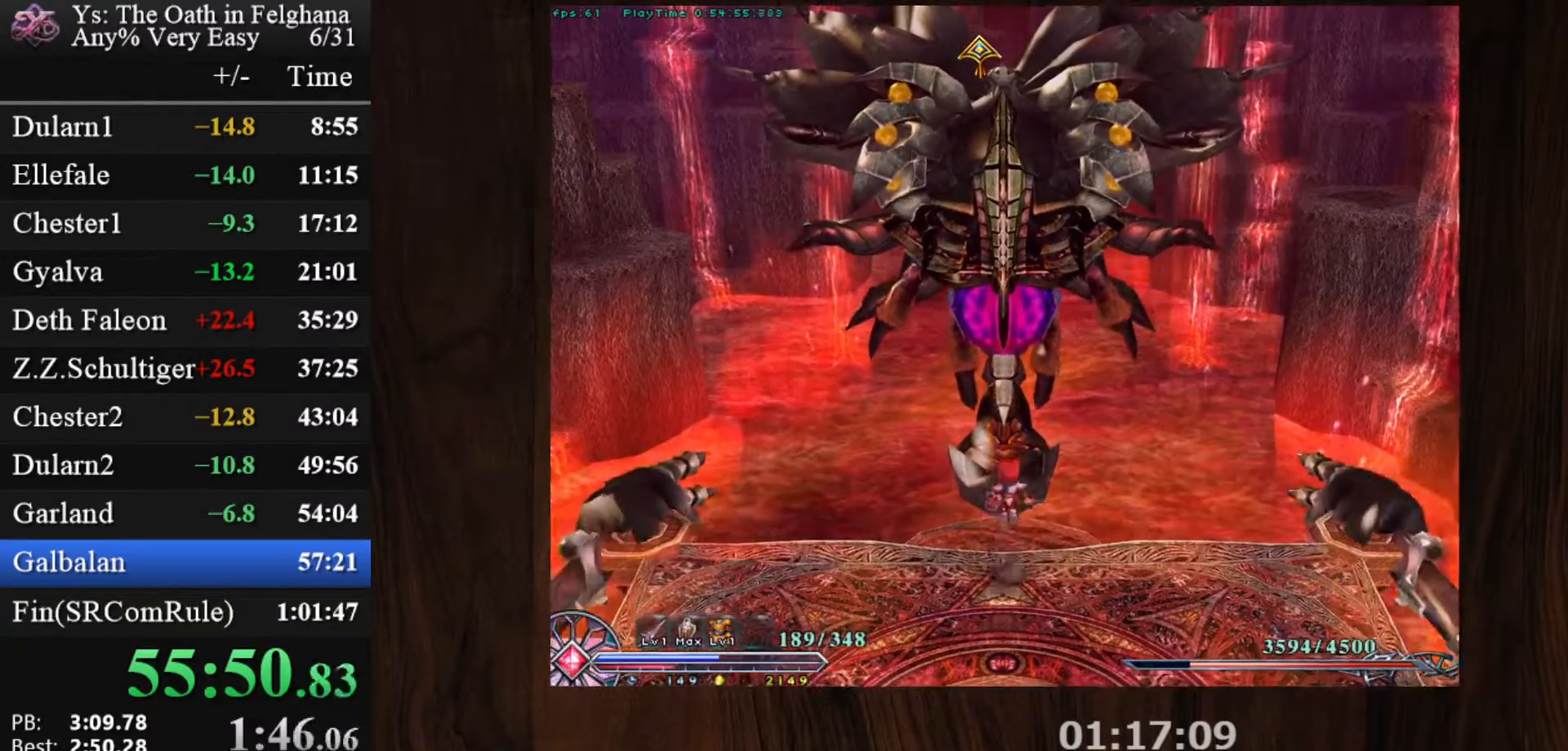
{"keys": ["c"], "mouse": [], "events": [[33, "x", "up"], [167, "x", "down"], [317, "x", "up"]]}
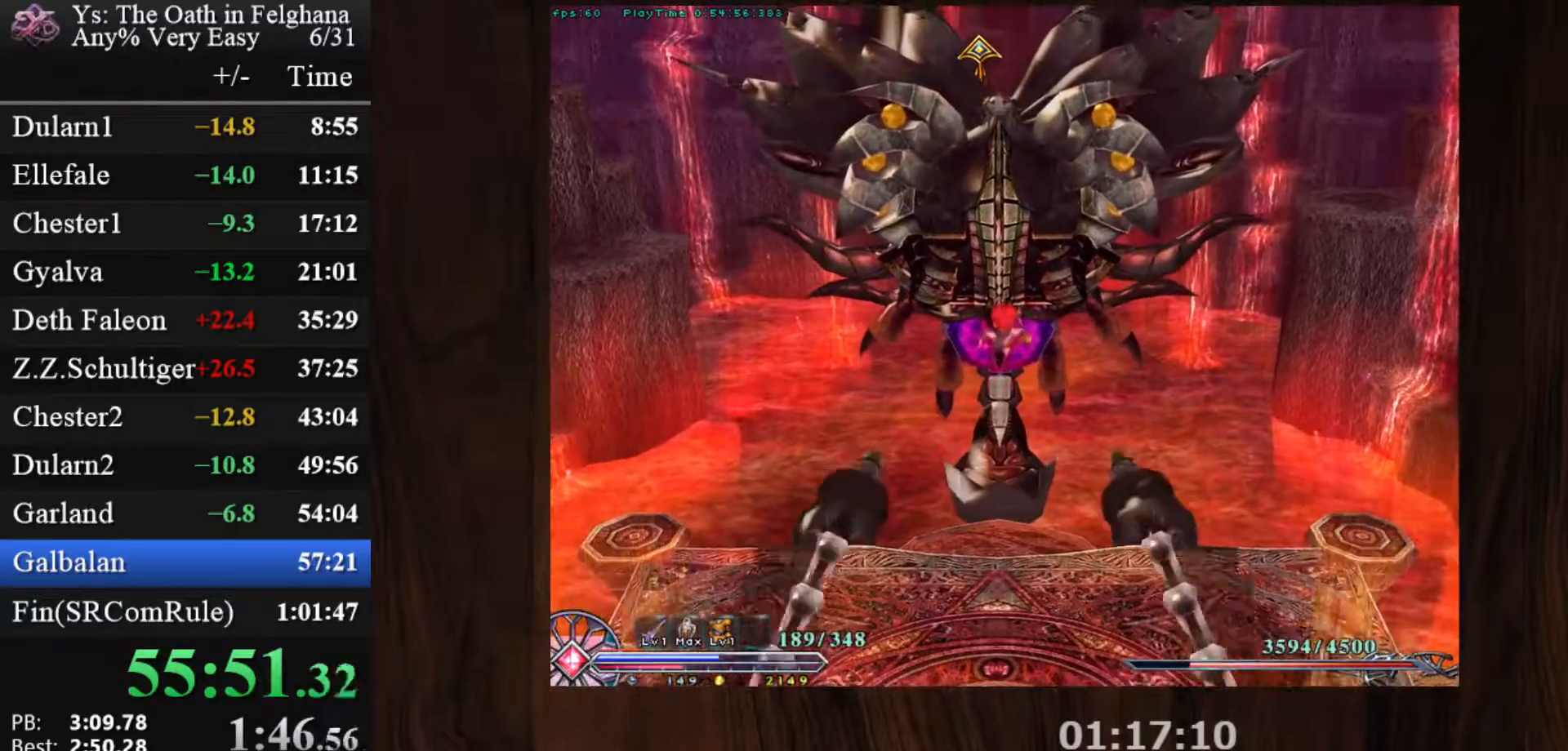
{"keys": ["c"], "mouse": [], "events": [[233, "c", "up"], [283, "c", "down"]]}
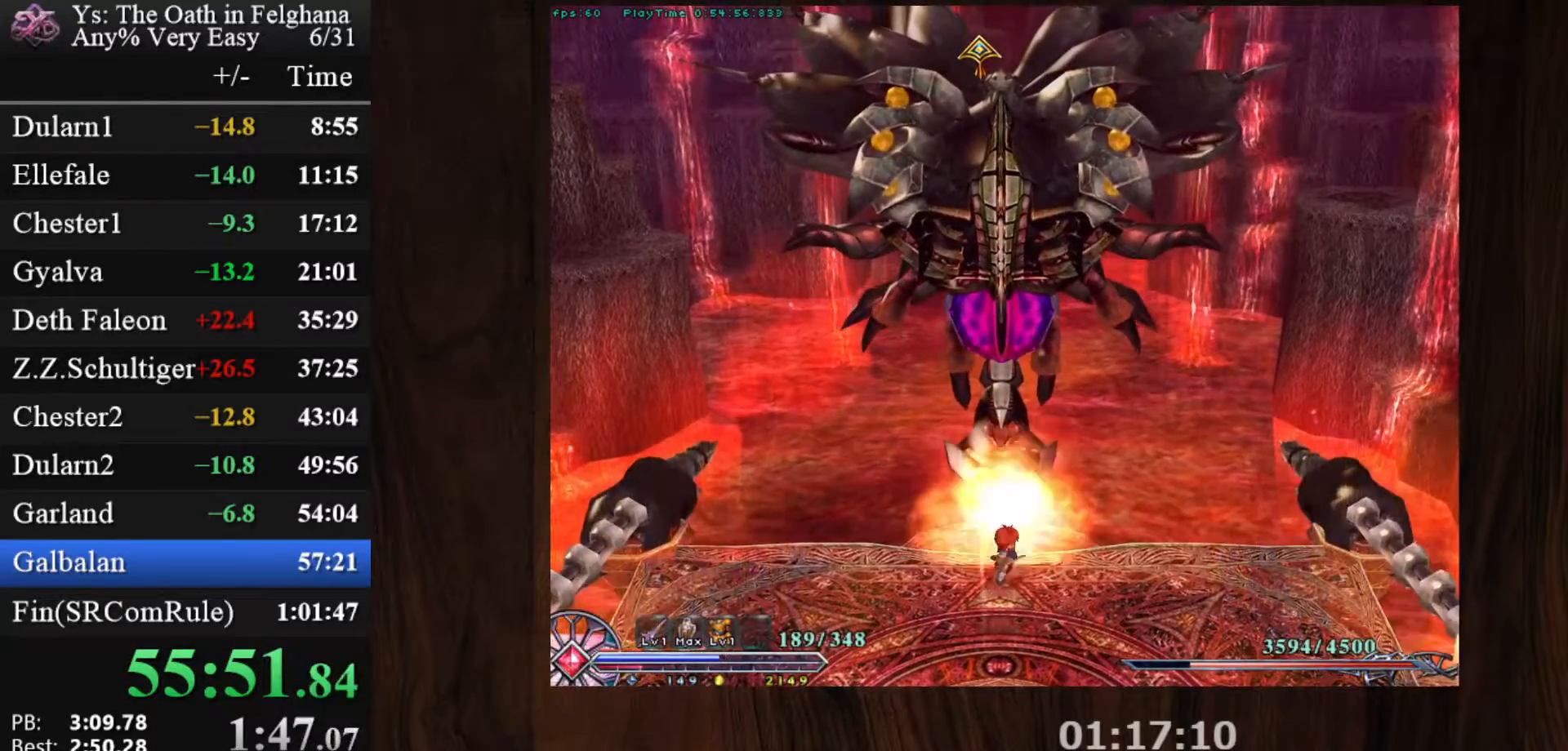
{"keys": ["c"], "mouse": [], "events": []}
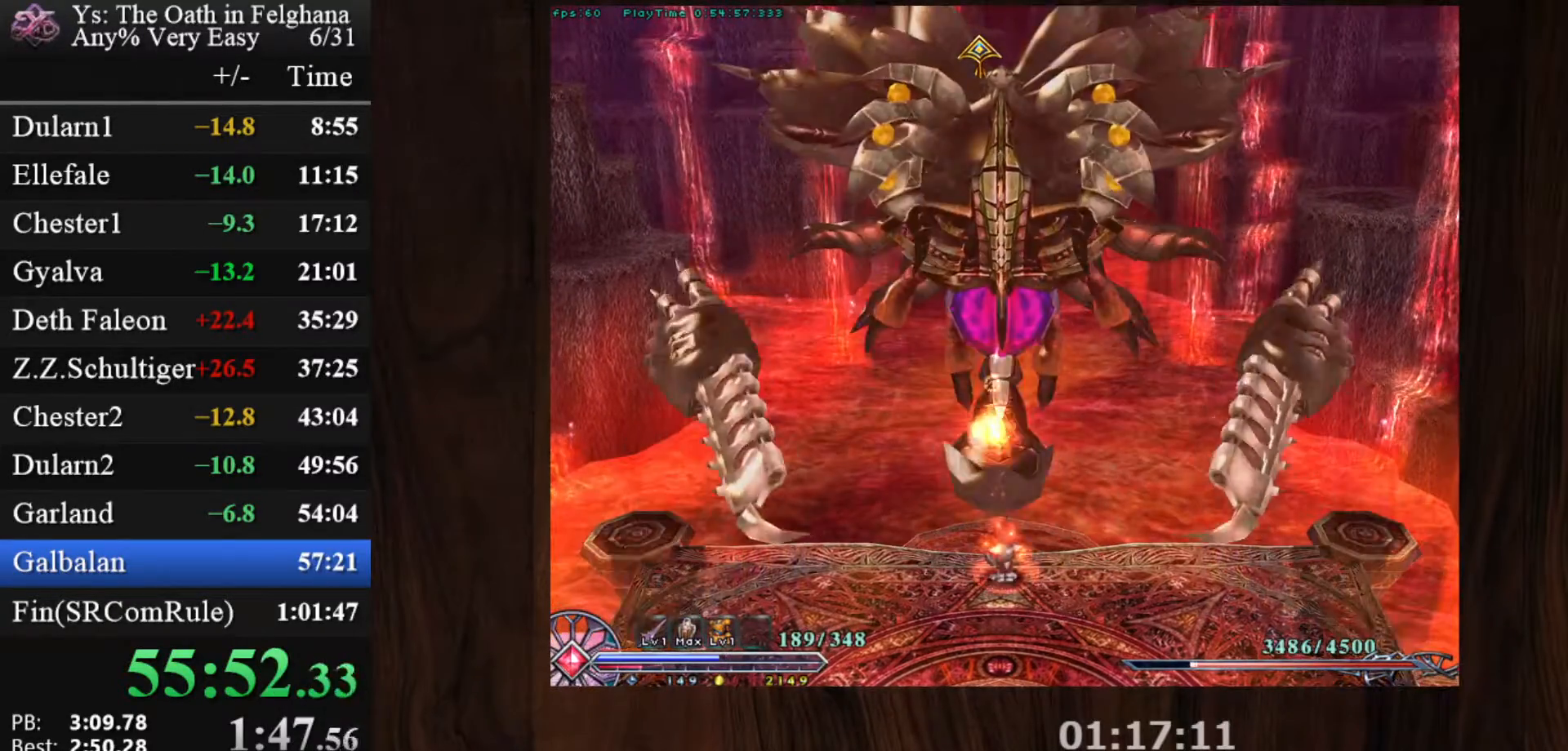
{"keys": ["c"], "mouse": ["left"], "events": [[300, "mouse_left", "down"]]}
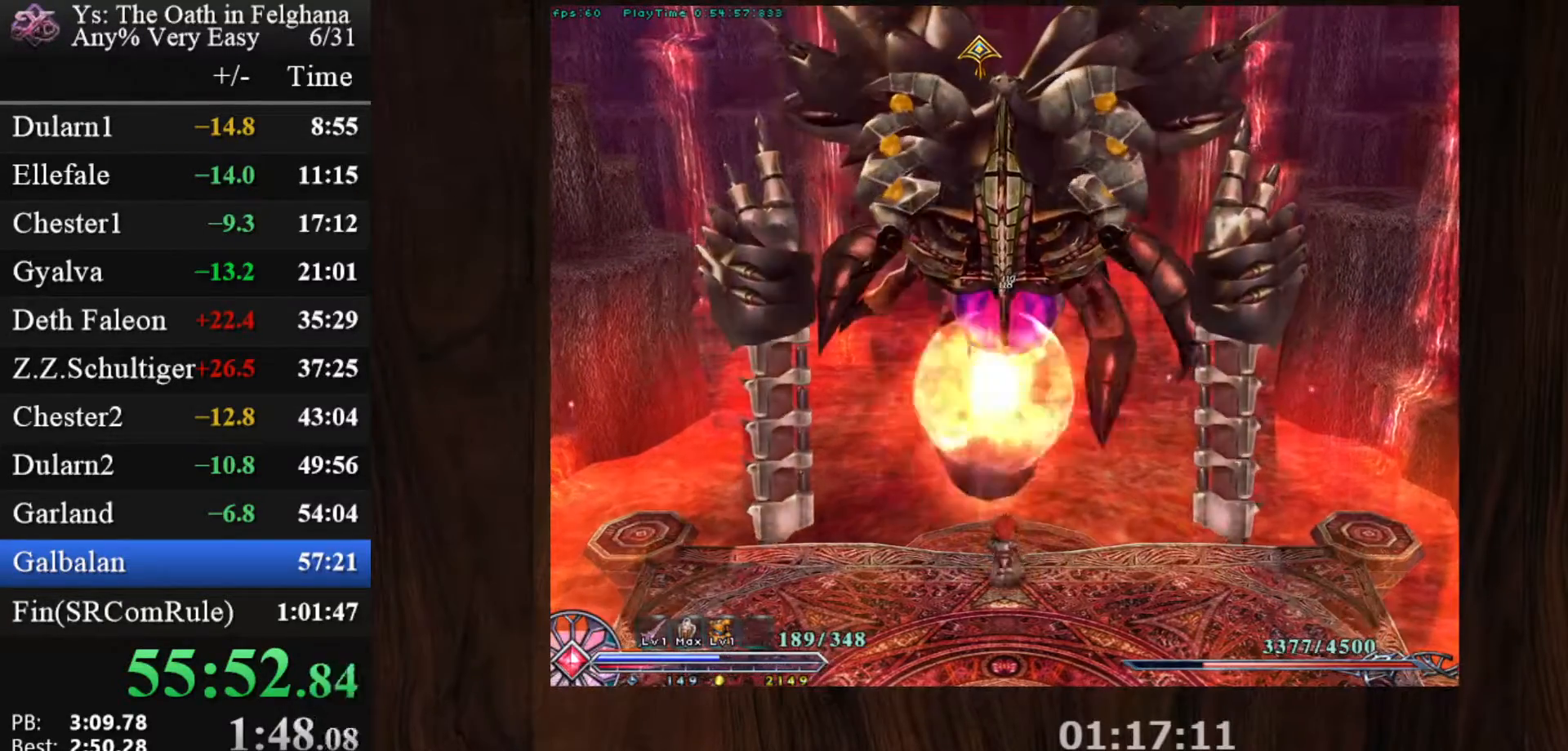
{"keys": ["c"], "mouse": ["left"], "events": []}
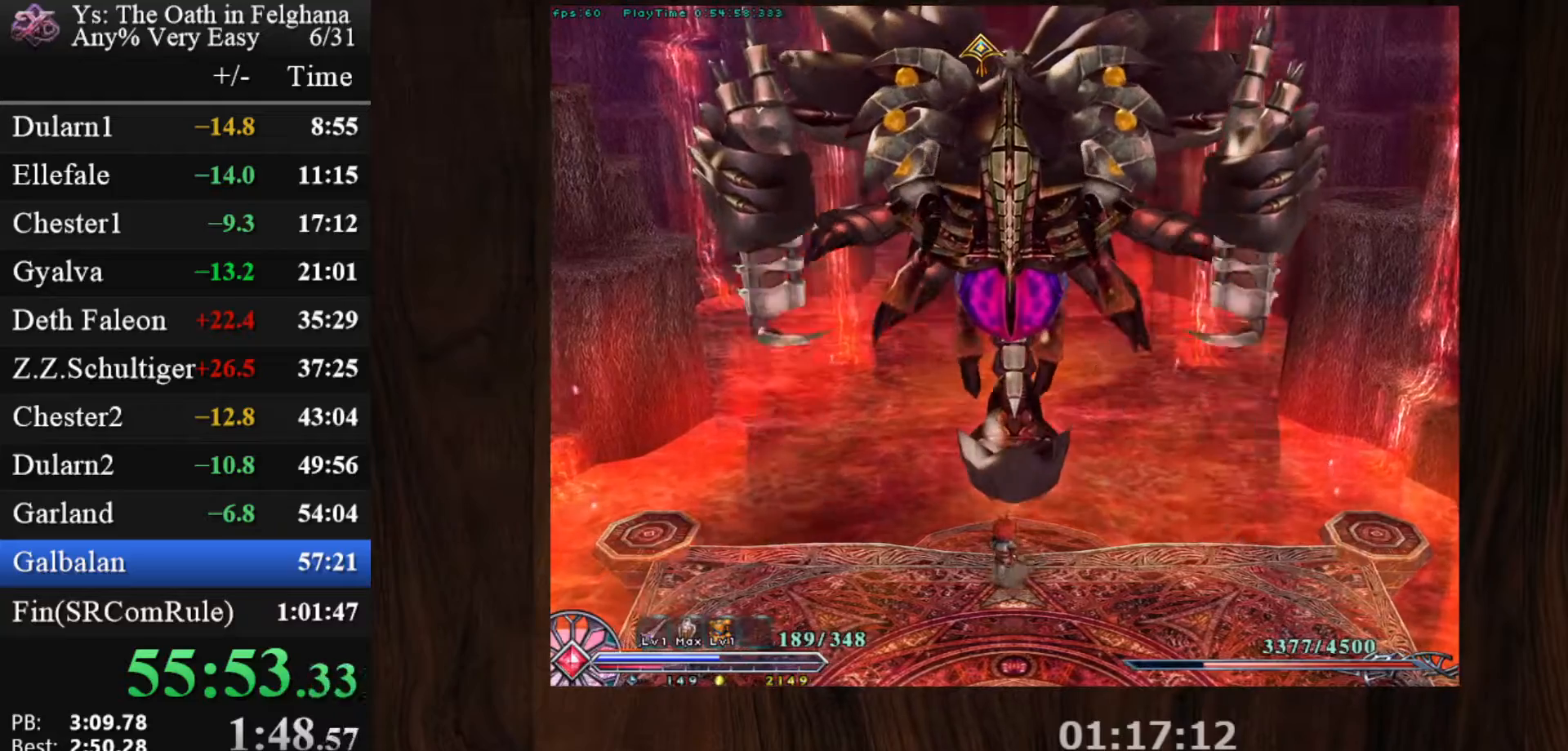
{"keys": ["c"], "mouse": ["left"], "events": []}
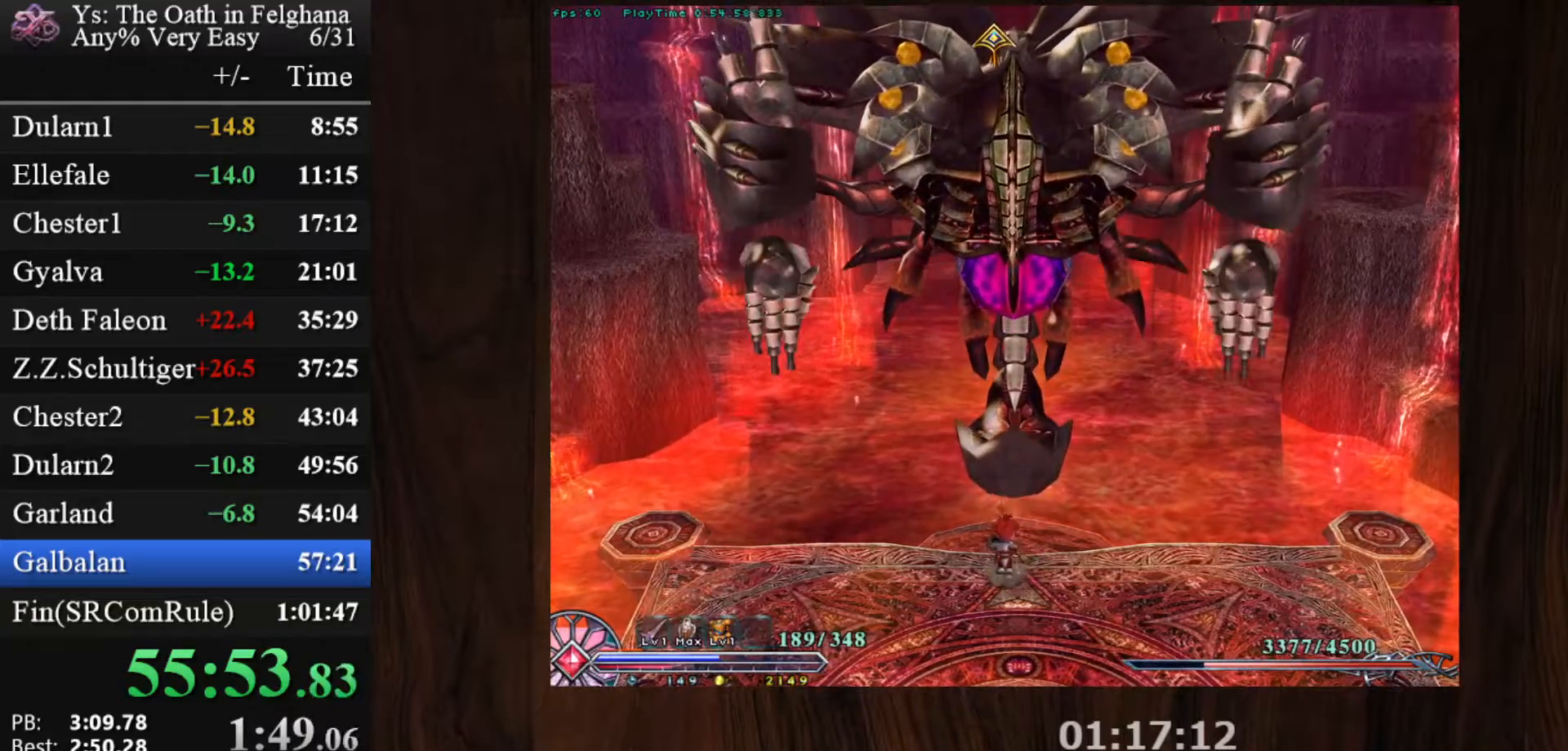
{"keys": ["c", "x"], "mouse": ["left"], "events": [[483, "x", "down"]]}
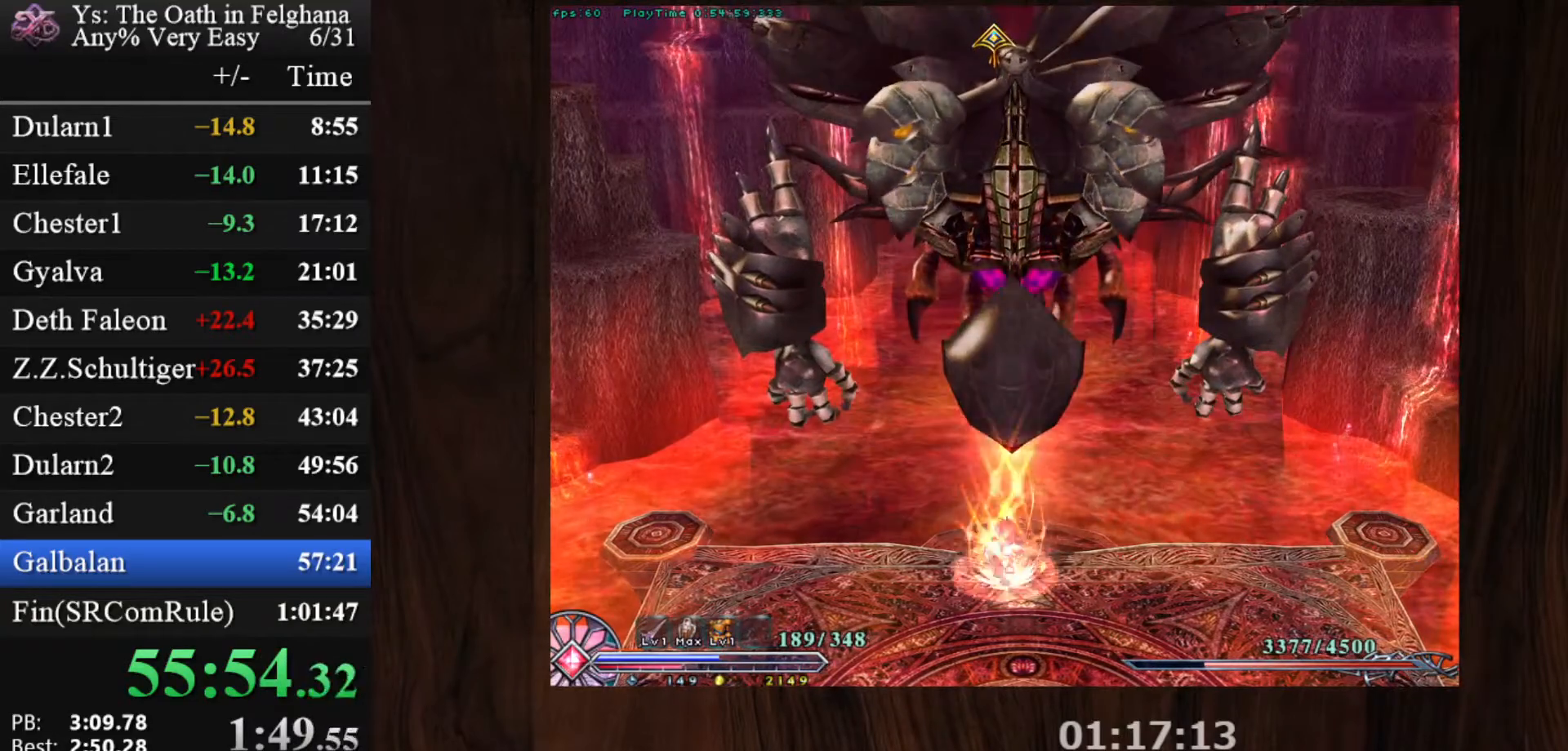
{"keys": [], "mouse": ["left"], "events": [[133, "x", "up"], [317, "x", "down"], [467, "c", "up"], [467, "x", "up"]]}
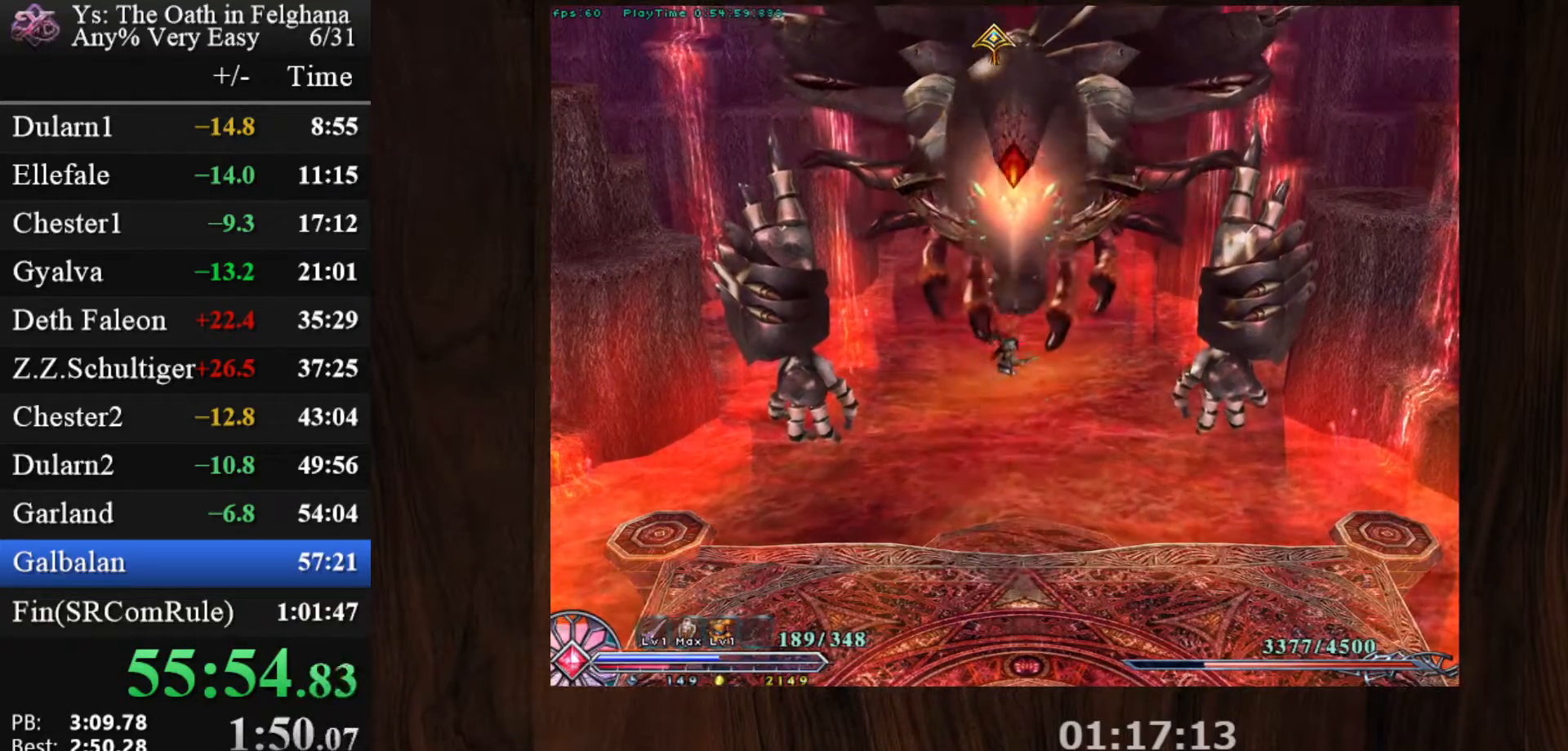
{"keys": ["c"], "mouse": ["left"], "events": [[50, "mouse_left", "up"], [100, "c", "down"], [233, "mouse_left", "down"]]}
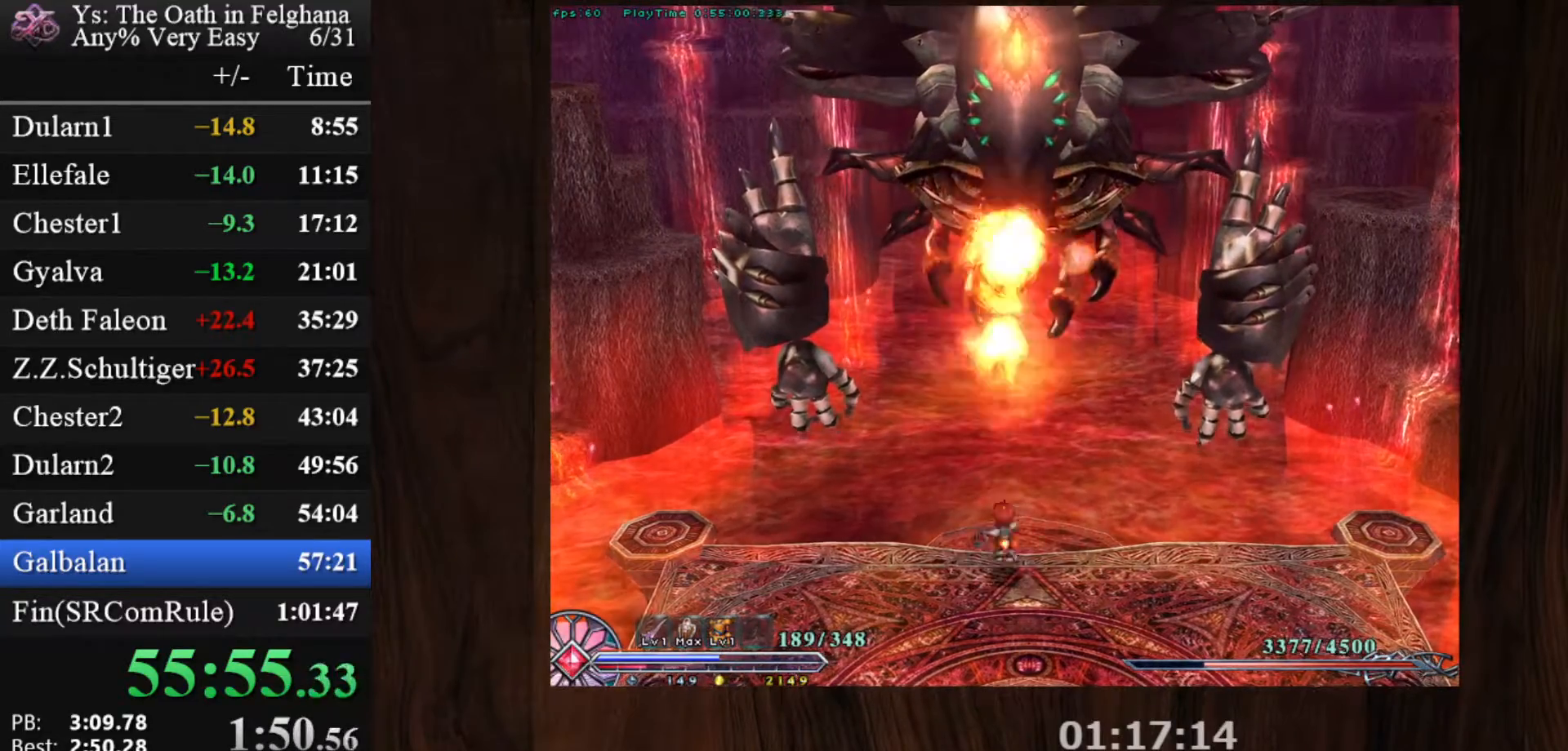
{"keys": ["c"], "mouse": ["left"], "events": []}
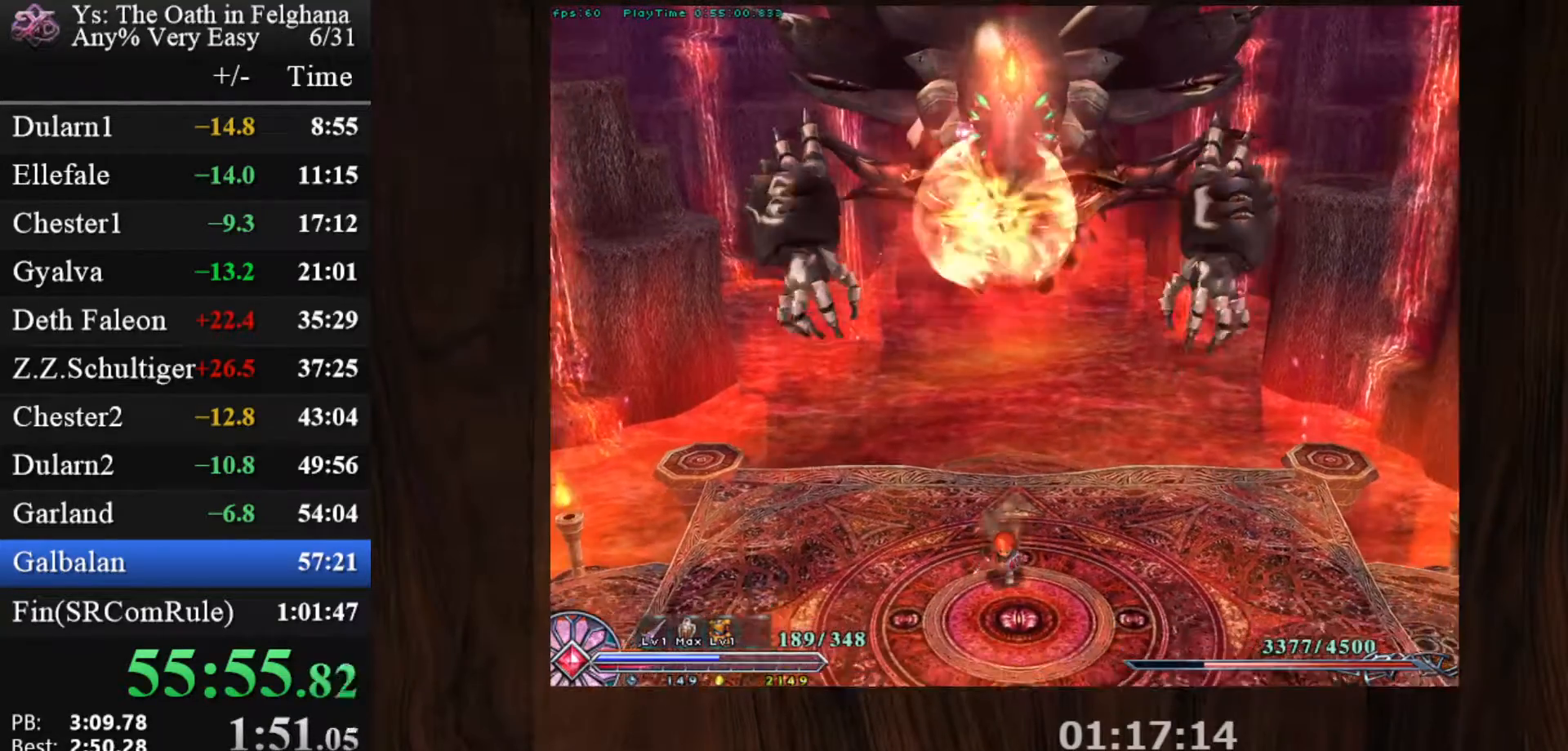
{"keys": ["c"], "mouse": ["left"], "events": []}
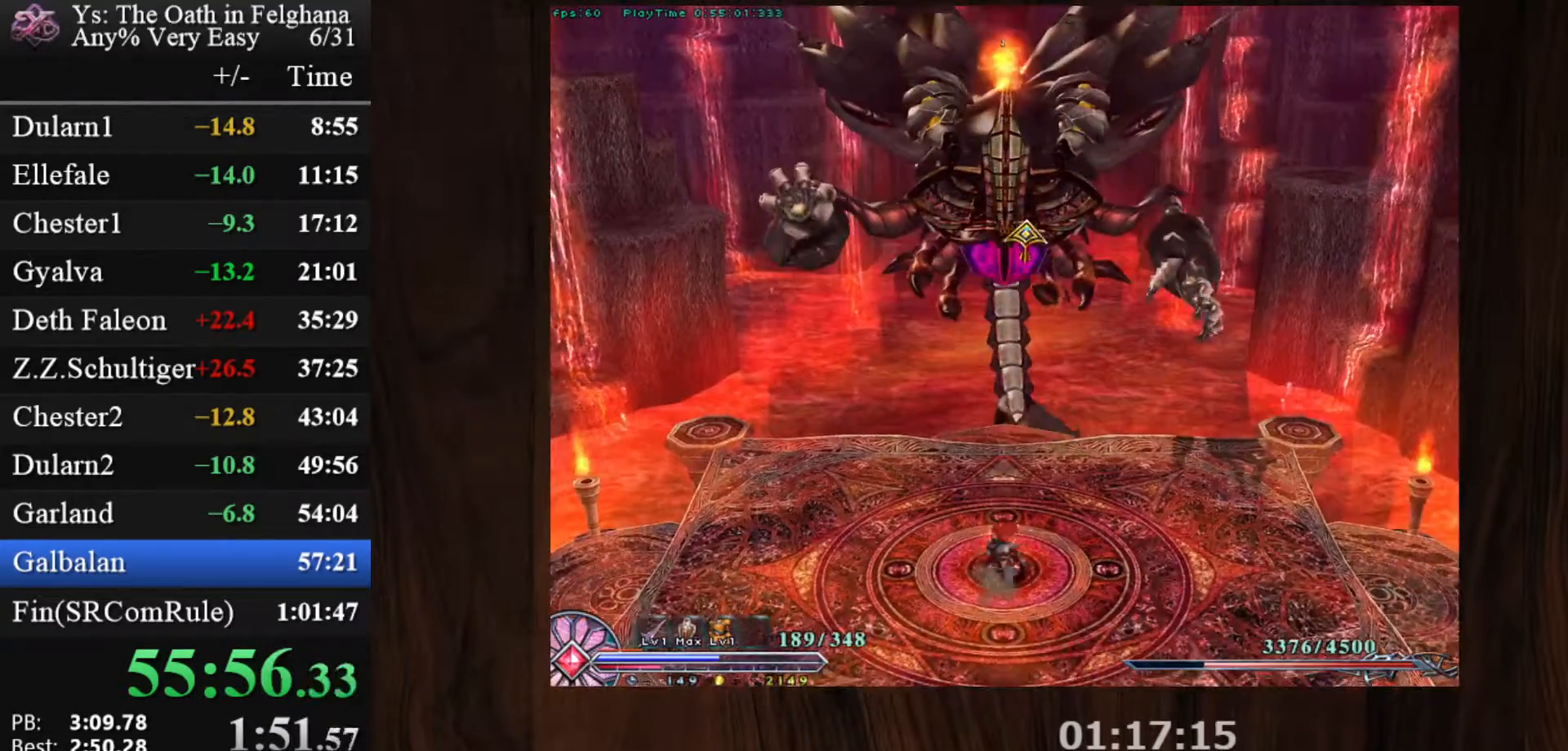
{"keys": ["c"], "mouse": ["left"], "events": []}
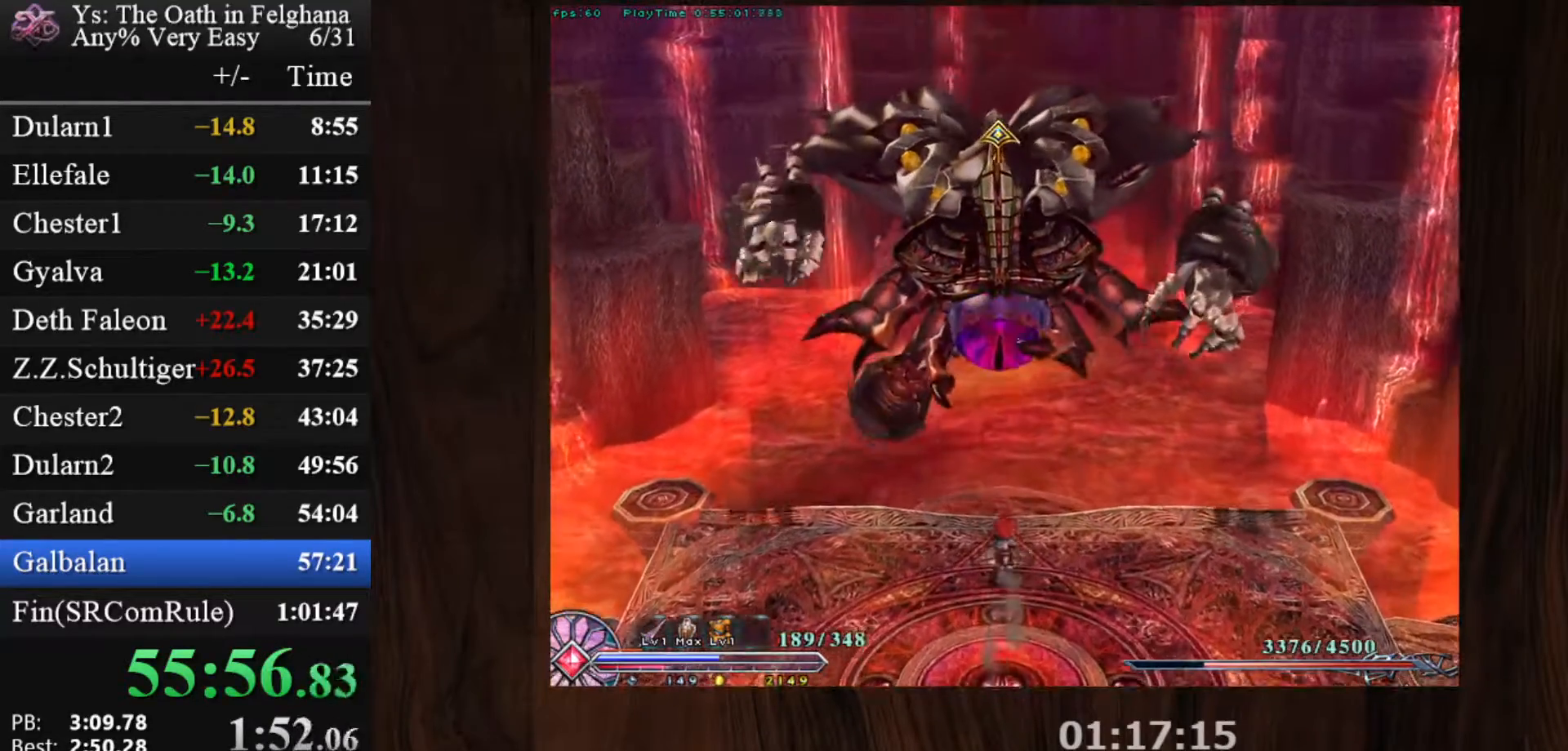
{"keys": ["c"], "mouse": [], "events": [[167, "mouse_left", "up"]]}
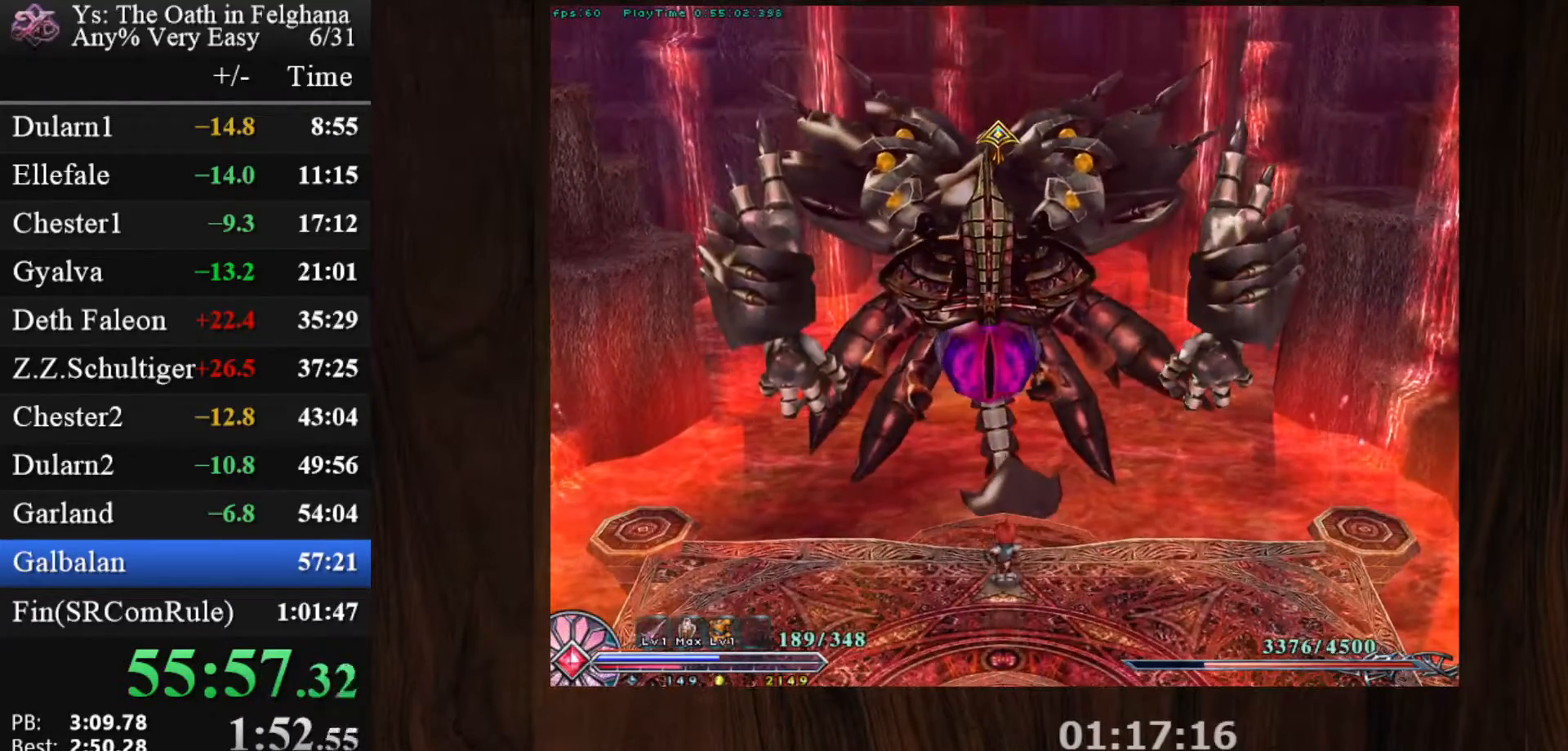
{"keys": [], "mouse": [], "events": [[317, "c", "up"], [367, "c", "down"], [500, "c", "up"]]}
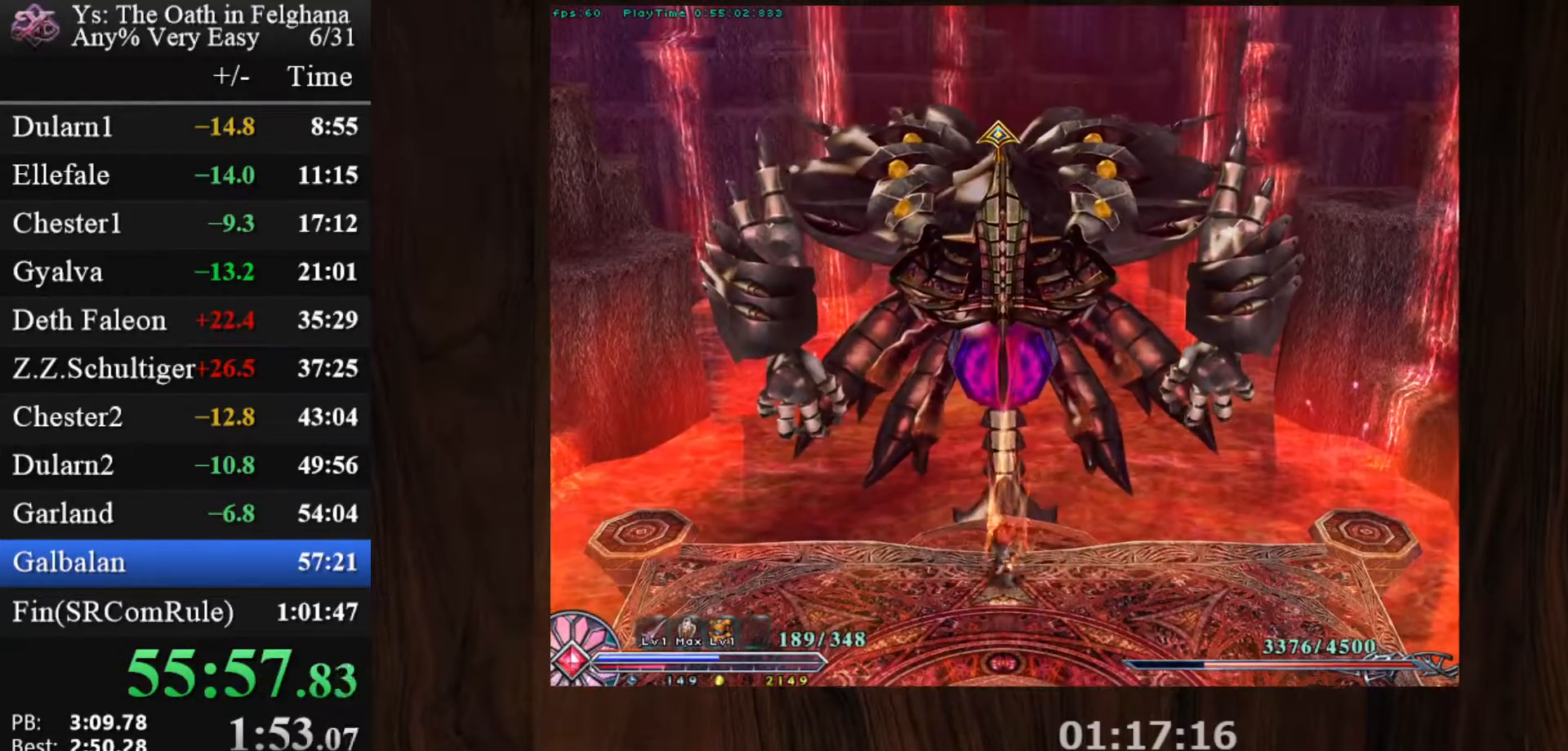
{"keys": ["c"], "mouse": [], "events": [[50, "c", "down"], [150, "c", "up"], [183, "c", "down"]]}
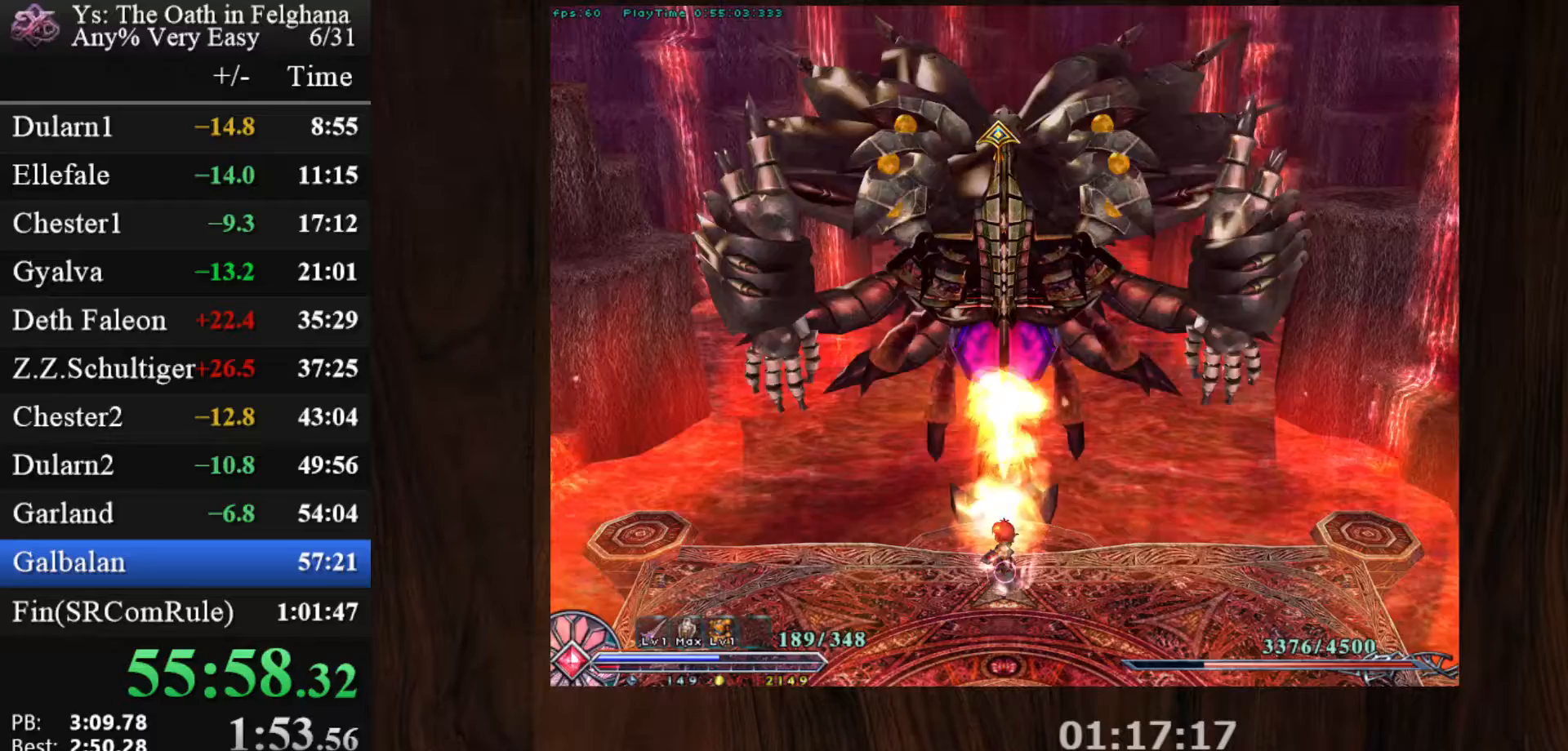
{"keys": ["c"], "mouse": ["left"], "events": [[350, "mouse_left", "down"]]}
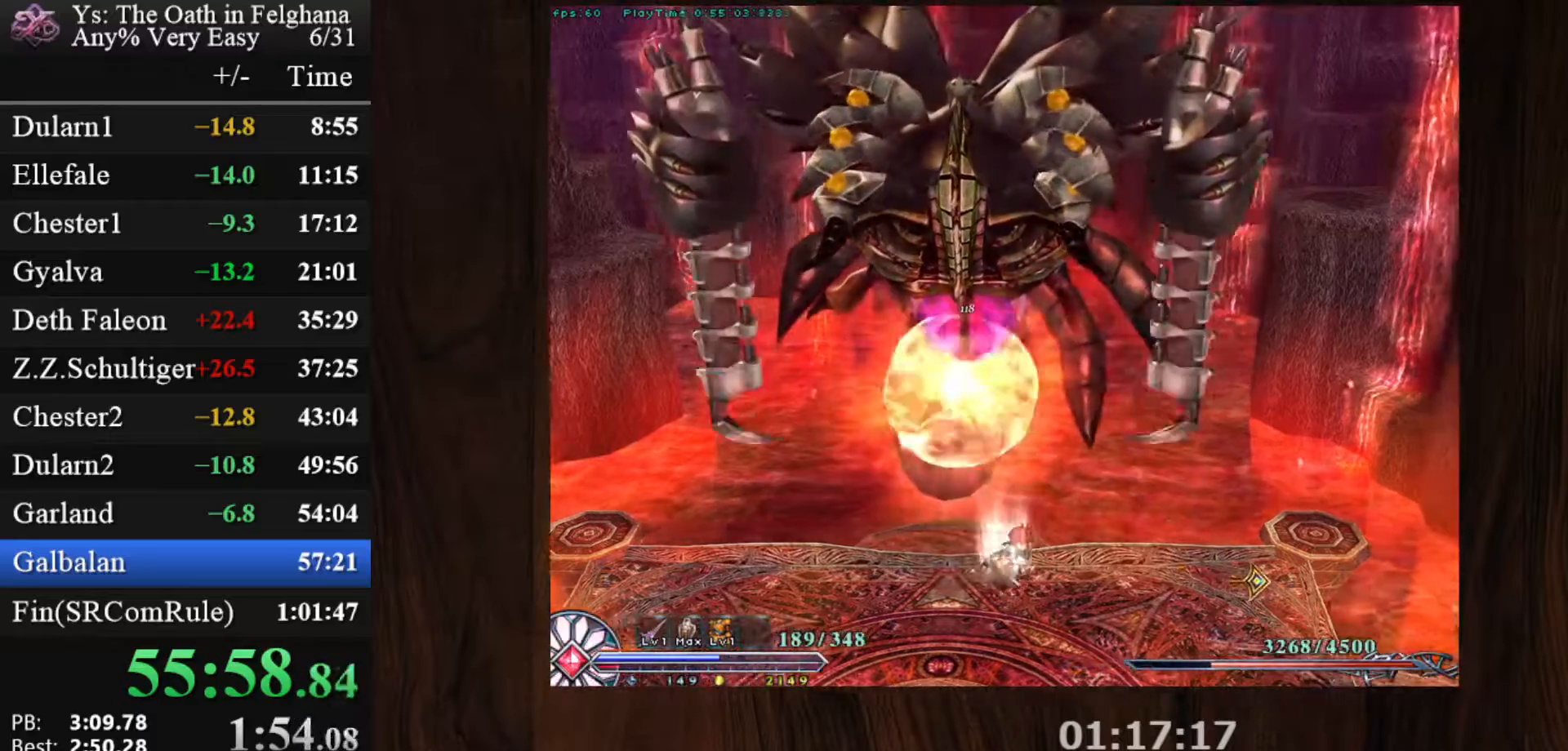
{"keys": ["c"], "mouse": ["left"], "events": []}
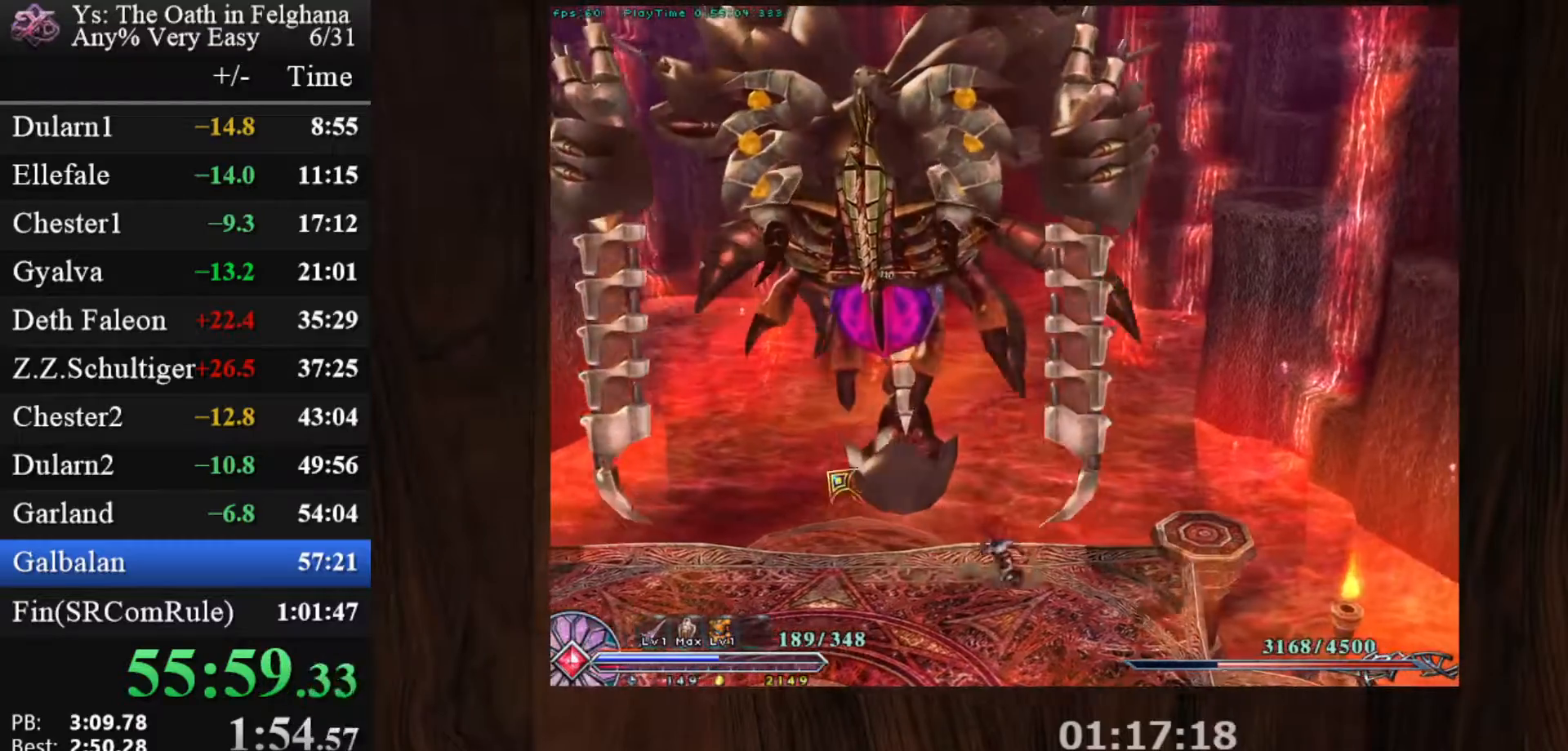
{"keys": [], "mouse": ["left"], "events": [[417, "c", "up"]]}
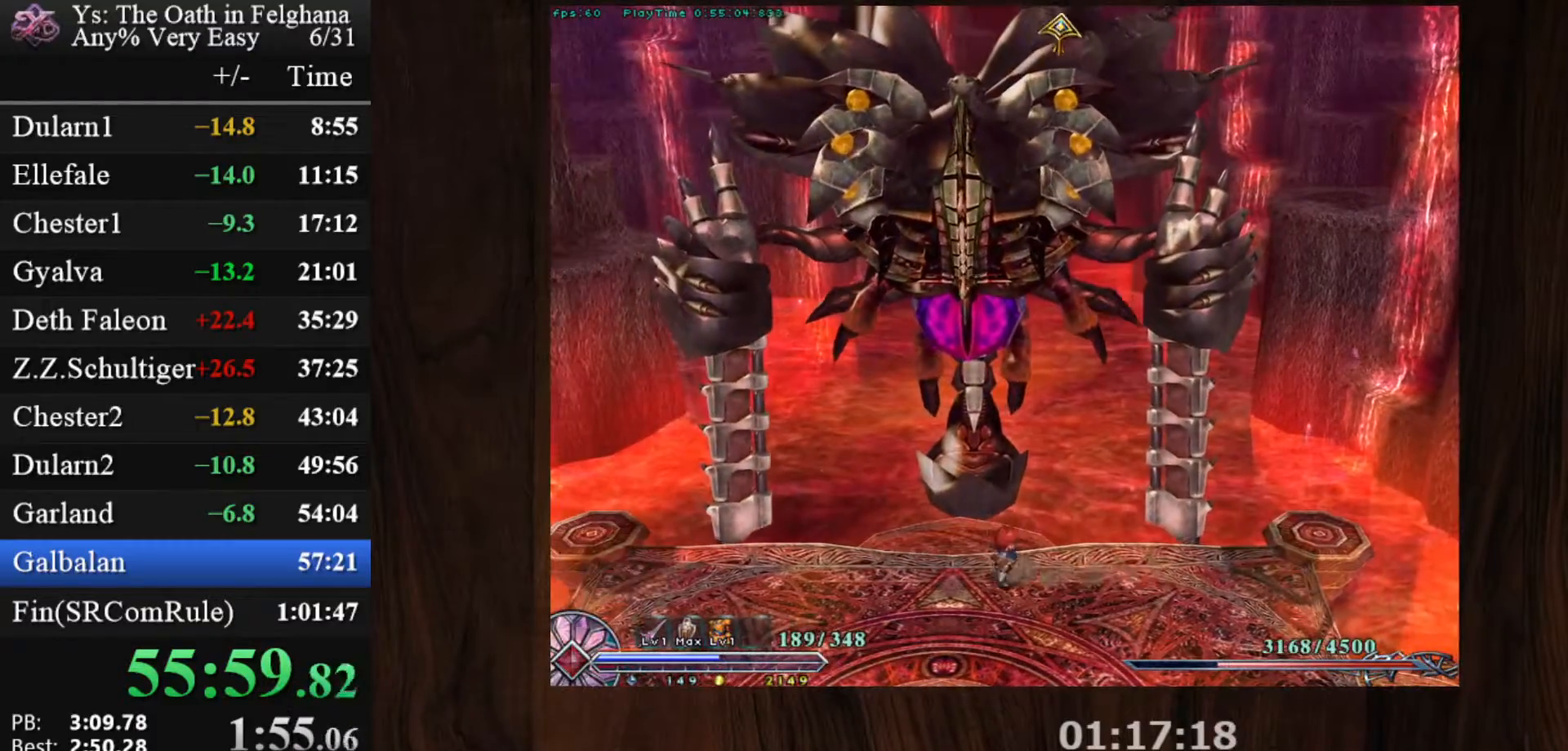
{"keys": ["c"], "mouse": ["left"], "events": [[17, "c", "down"], [83, "c", "up"], [167, "c", "down"]]}
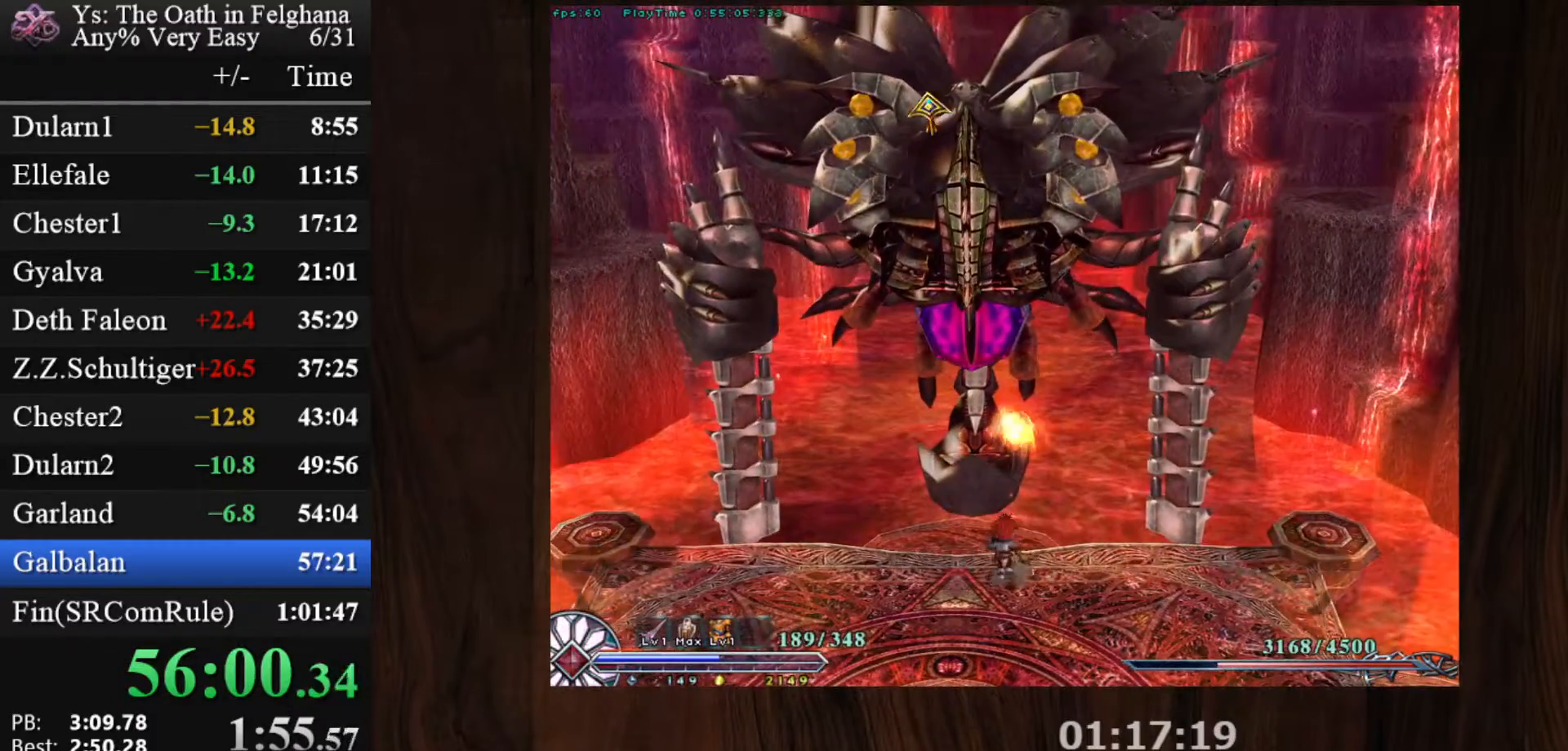
{"keys": ["c"], "mouse": ["left"], "events": []}
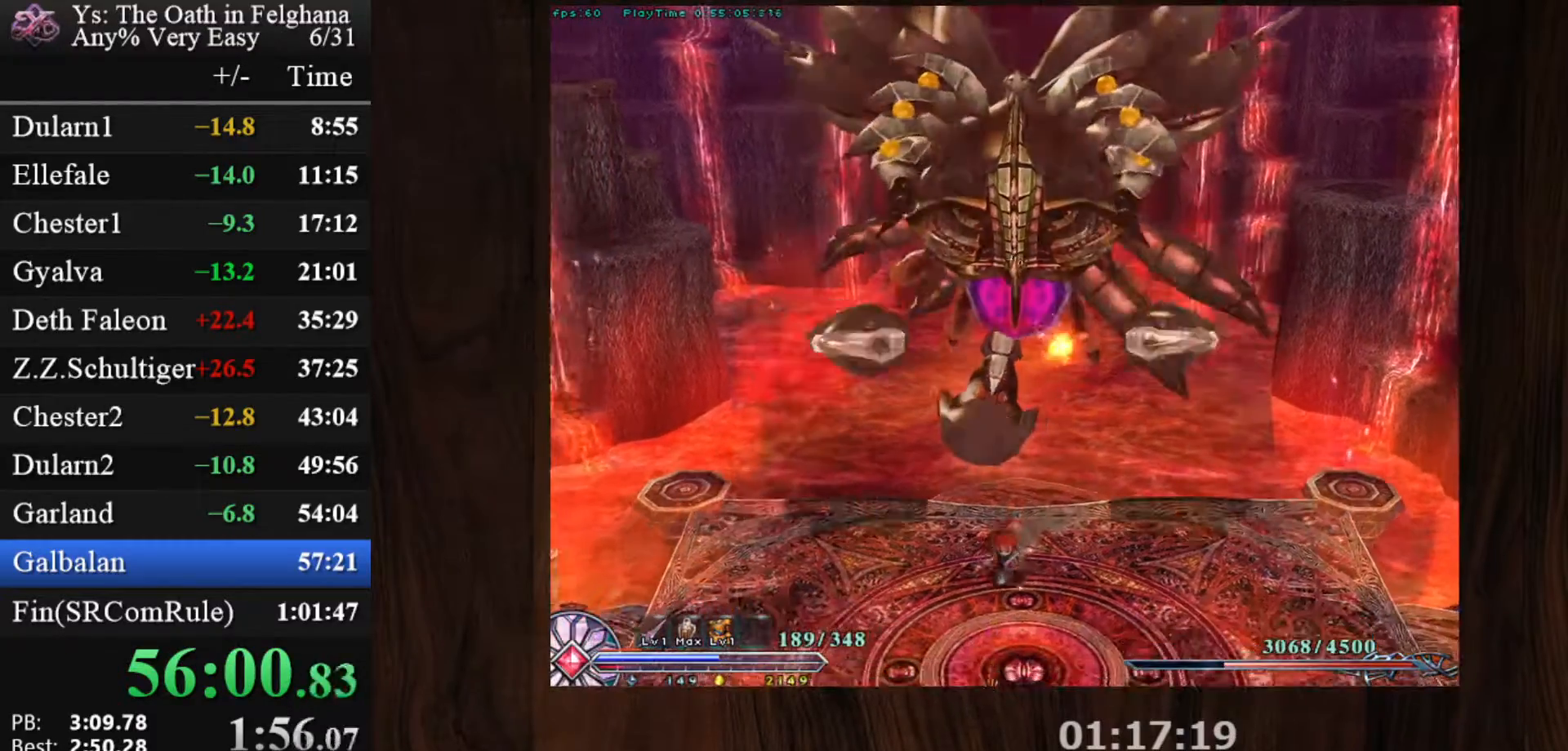
{"keys": ["c"], "mouse": [], "events": [[400, "mouse_left", "up"]]}
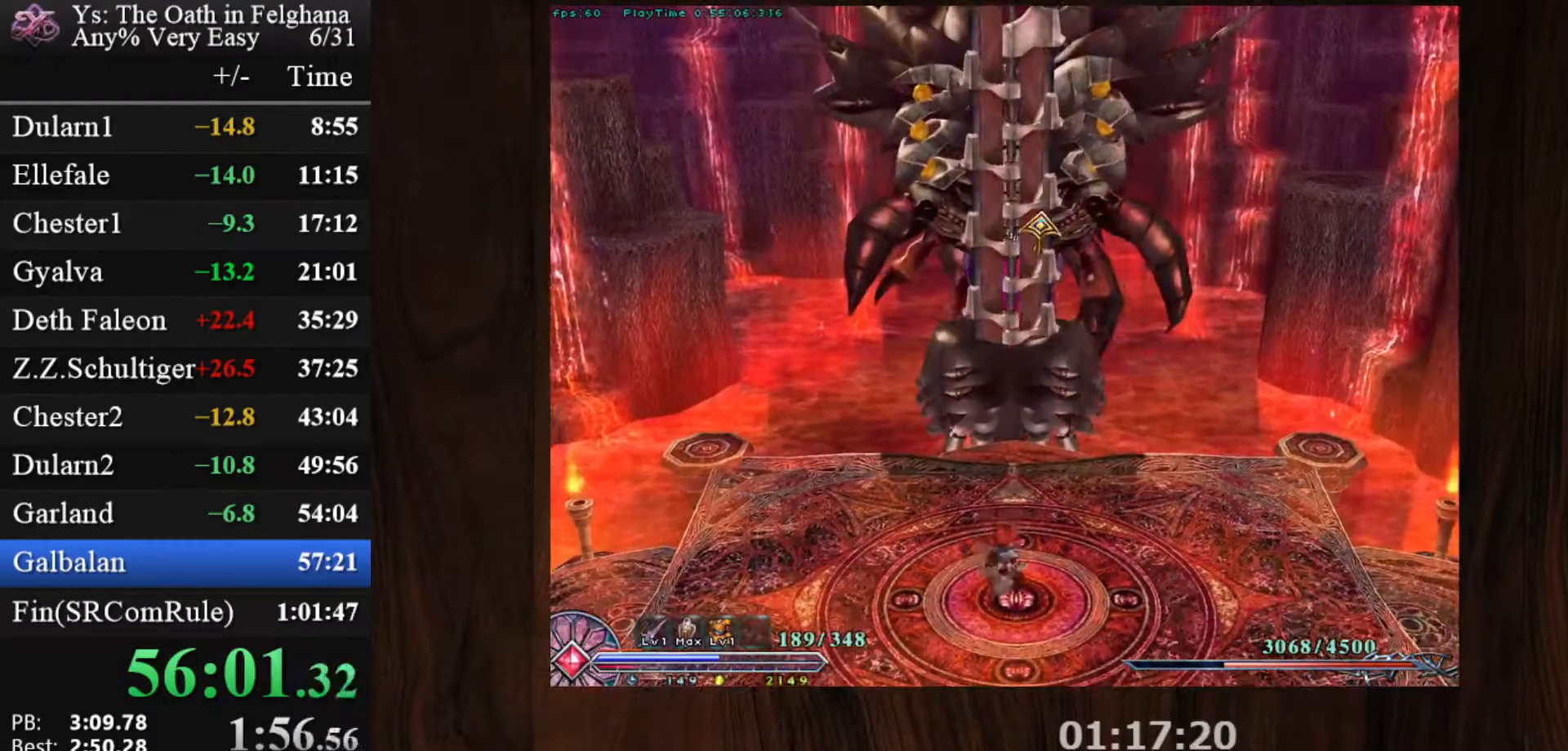
{"keys": ["c", "x"], "mouse": ["left"], "events": [[400, "mouse_left", "down"], [500, "x", "down"]]}
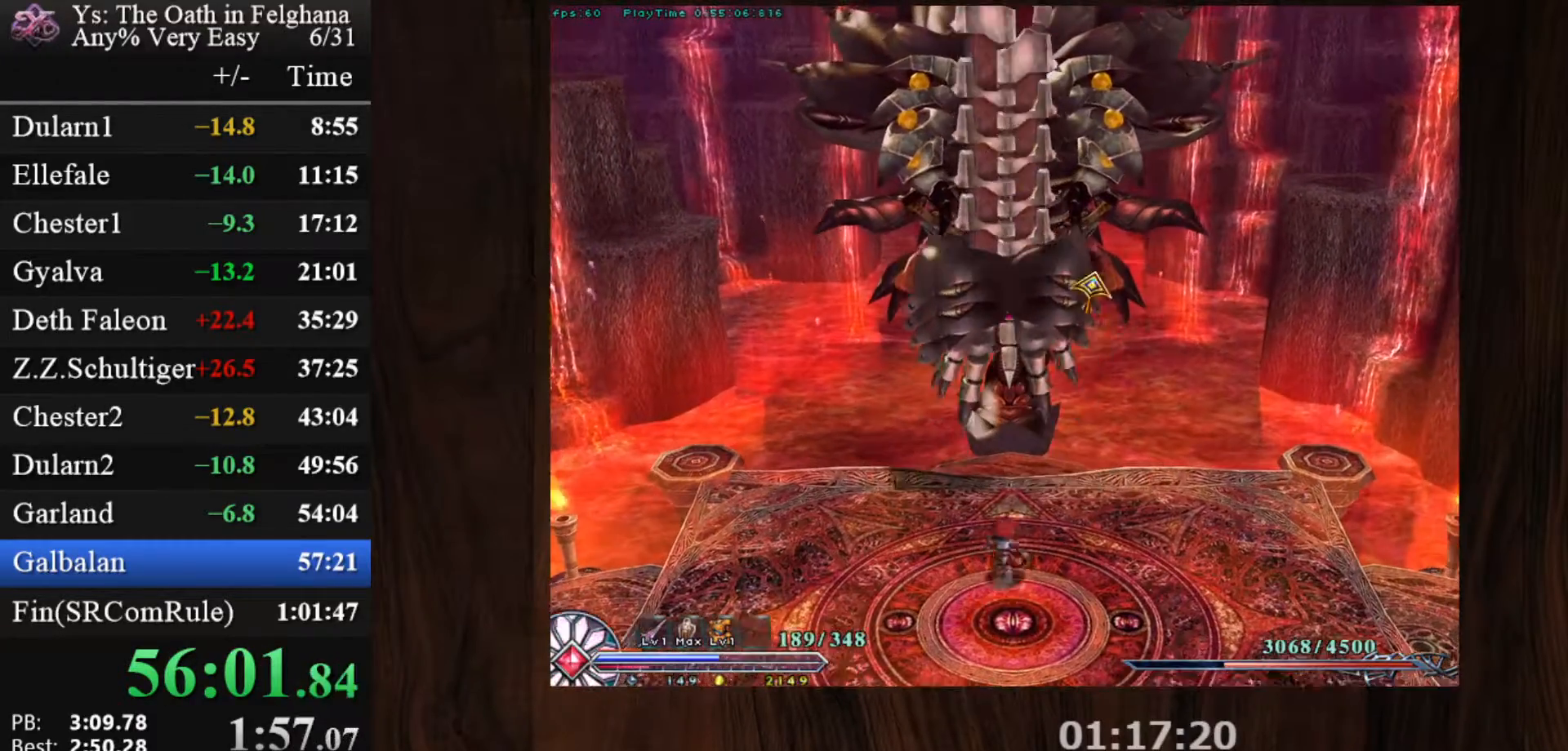
{"keys": ["c"], "mouse": ["left"], "events": [[100, "x", "up"], [283, "x", "down"], [333, "z", "down"], [417, "x", "up"], [417, "z", "up"]]}